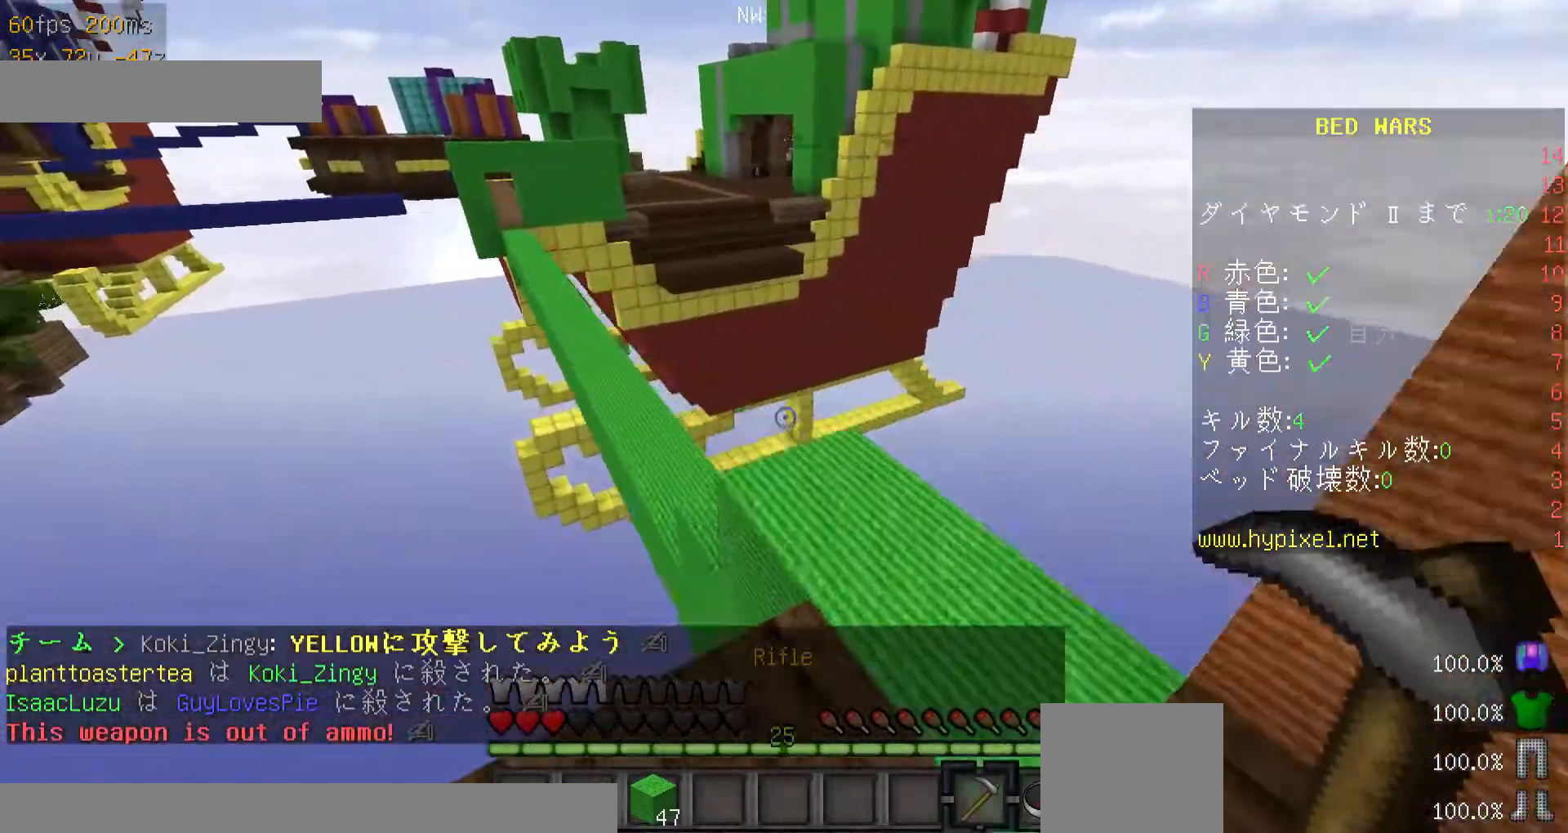
Gameplay with keyboard and mouse; each line is a JSON object with the keys and mouse buttons held at the frame after it. "events" lists presses ("down") and releases ("up") of "a", "d", "minus", "s", "space", "w", "mouse_left" and "mouse_right" between this image and that frame as [ms after this image, input, new state], when the widget could be followed in between. "mouse_left", "mouse_right" = the "left", "right" buttons of the "mouse" list. No other keys are recorded. Fast repeated clicks can show as one long hold. Mouse movement is not recorded. Not read: other_keys.
{"keys": ["minus", "w"], "mouse": [], "events": [[367, "minus", "down"]]}
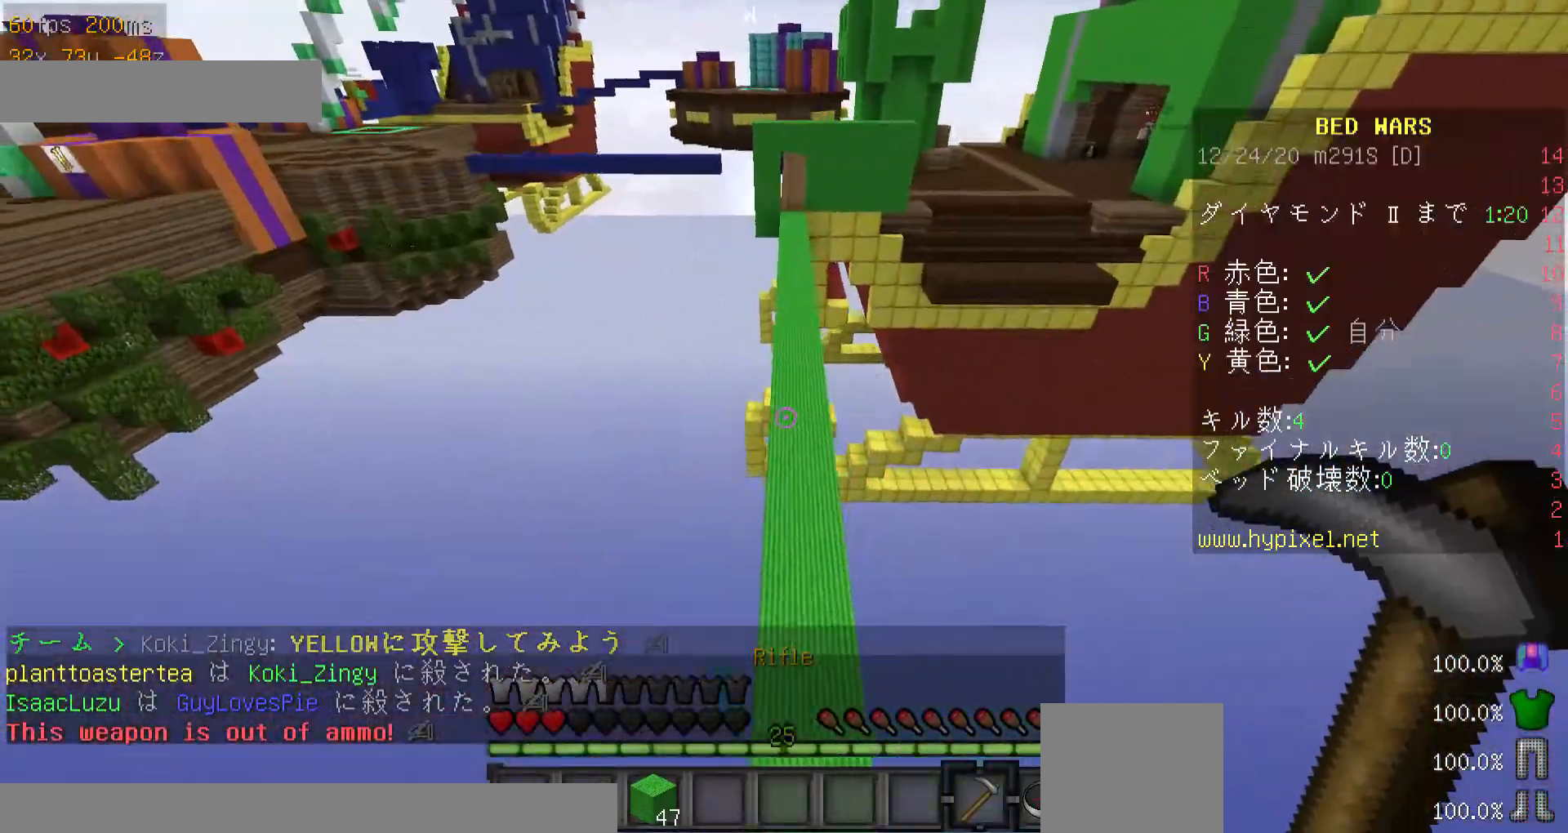
{"keys": ["minus", "w"], "mouse": [], "events": []}
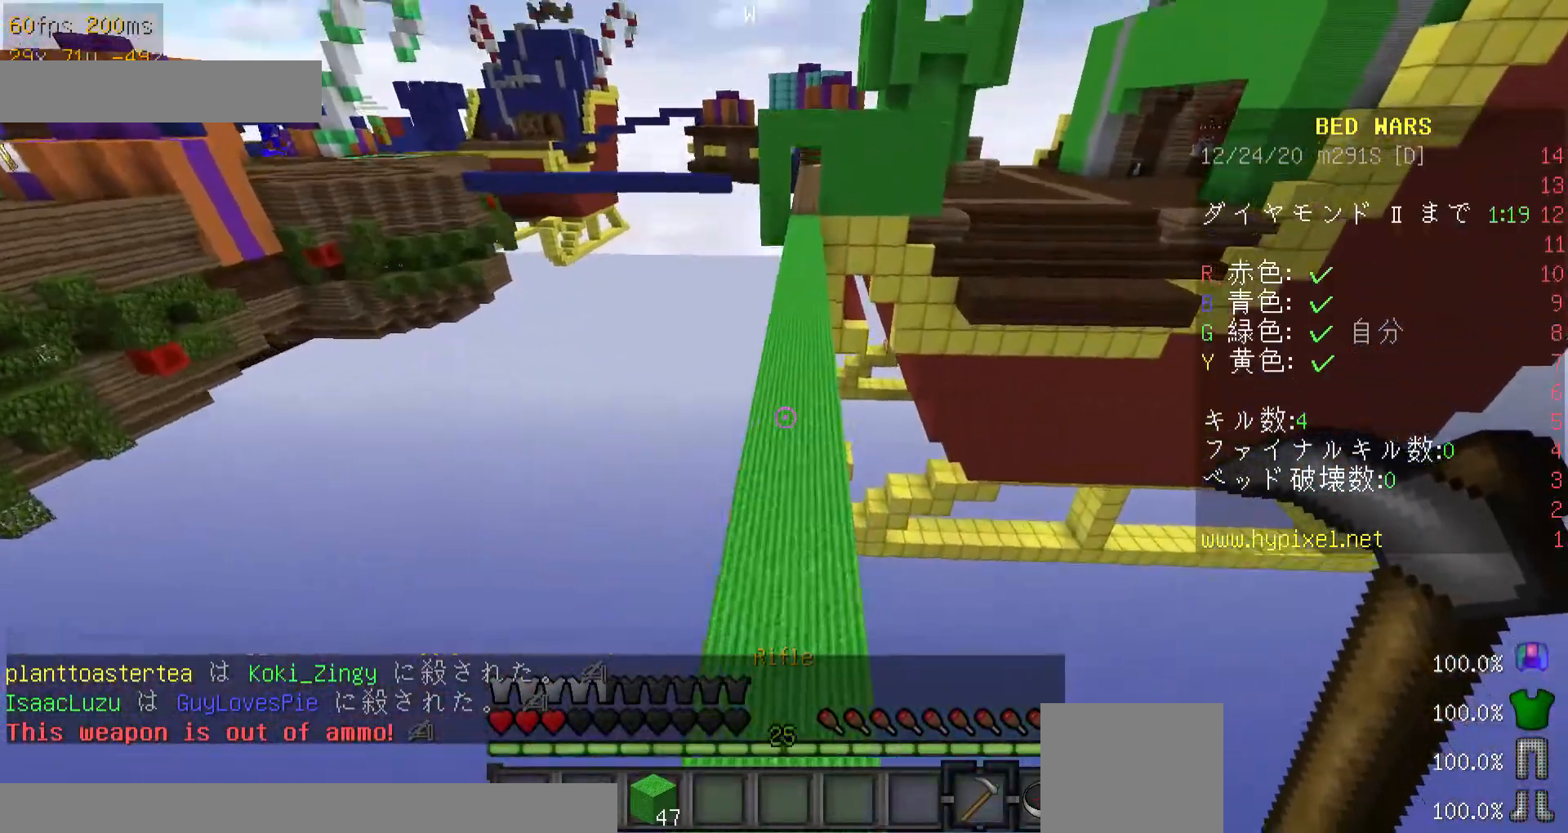
{"keys": ["minus", "w"], "mouse": [], "events": []}
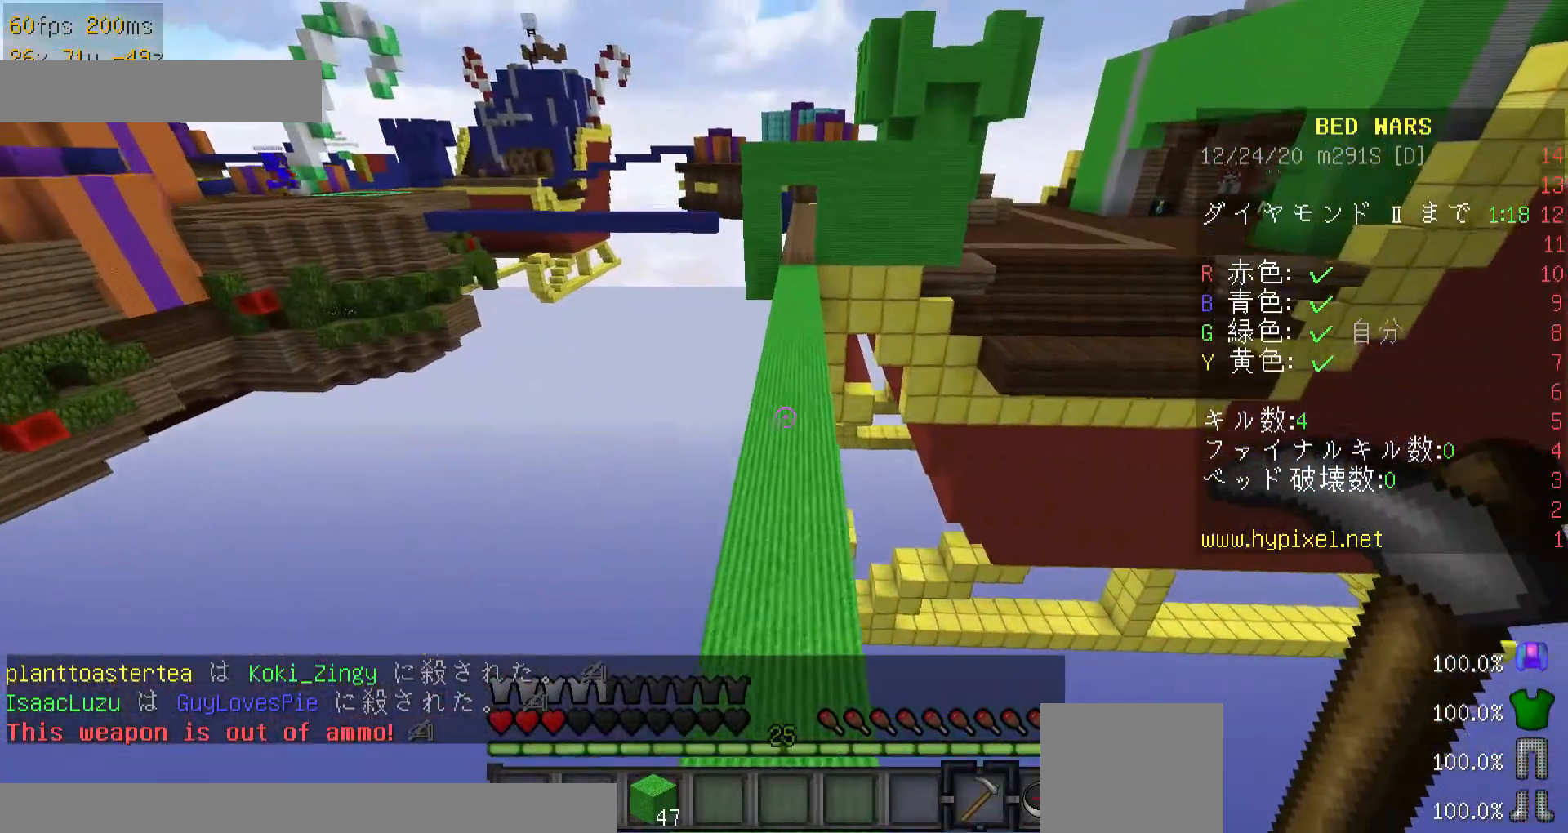
{"keys": ["minus", "w"], "mouse": [], "events": []}
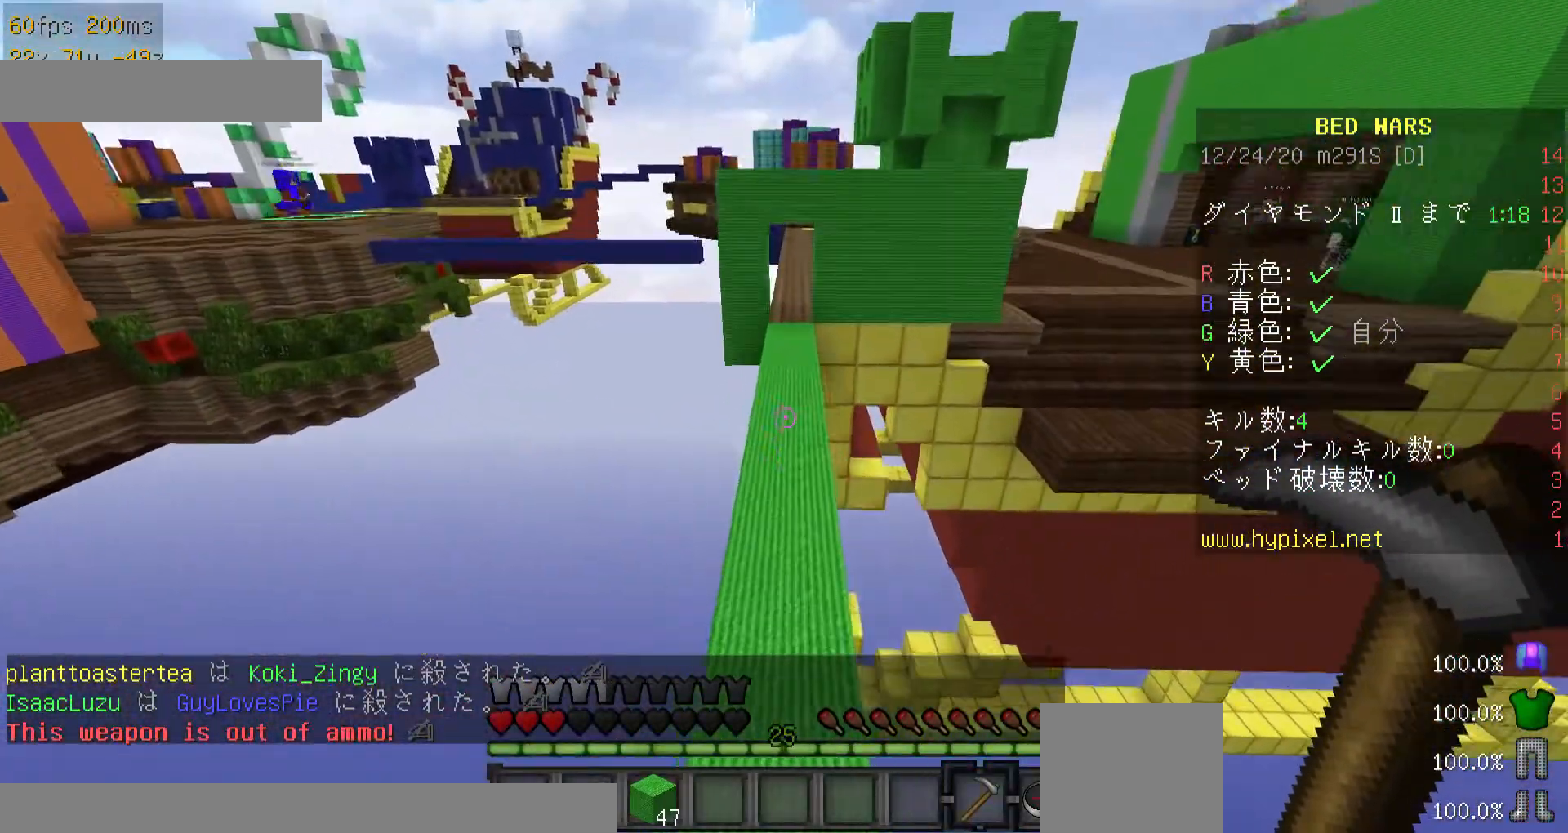
{"keys": ["minus", "w"], "mouse": [], "events": []}
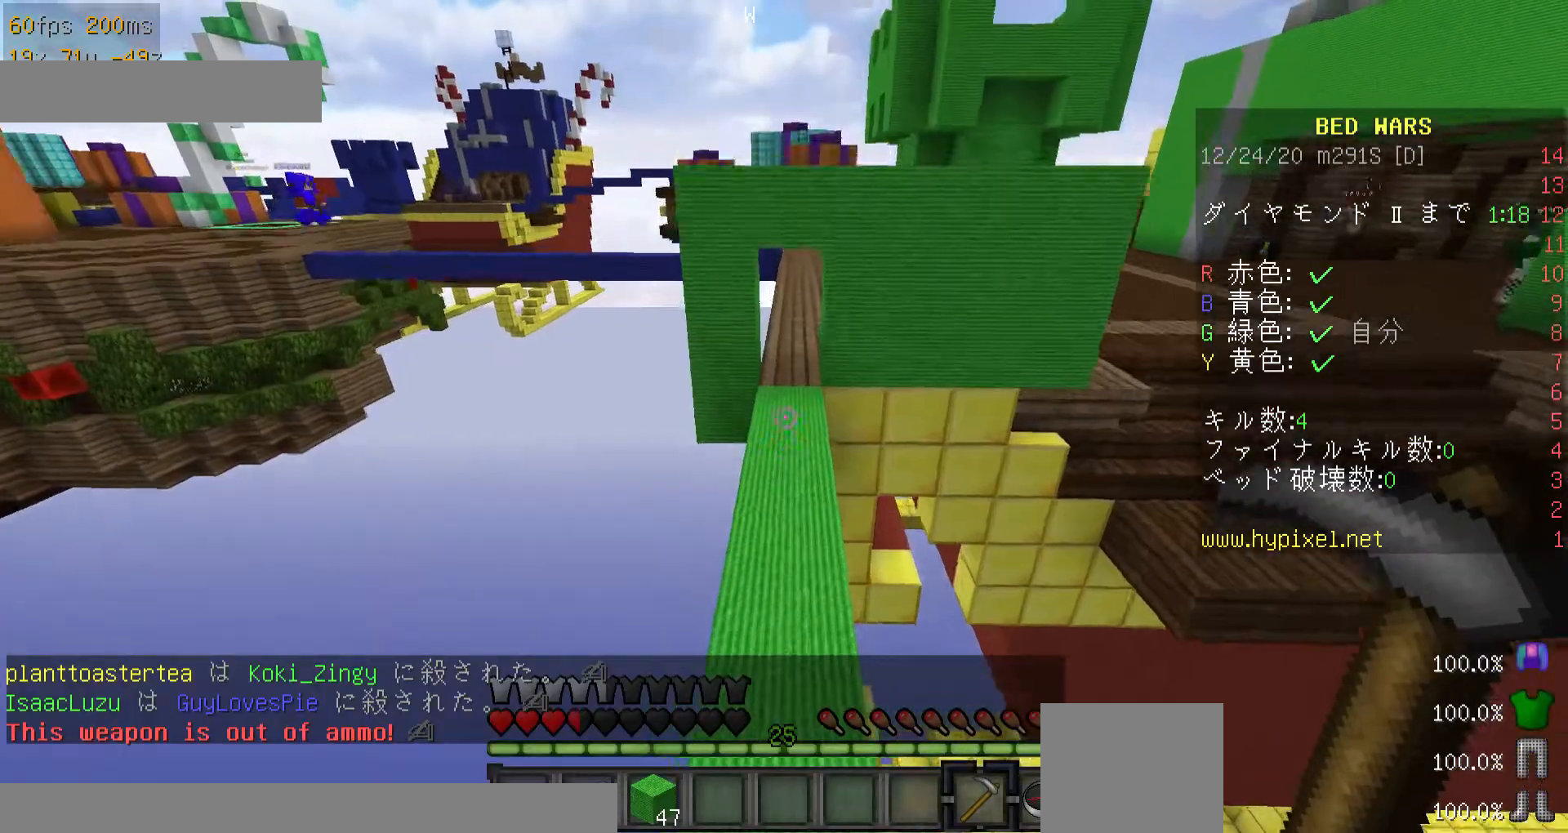
{"keys": ["minus", "w"], "mouse": [], "events": []}
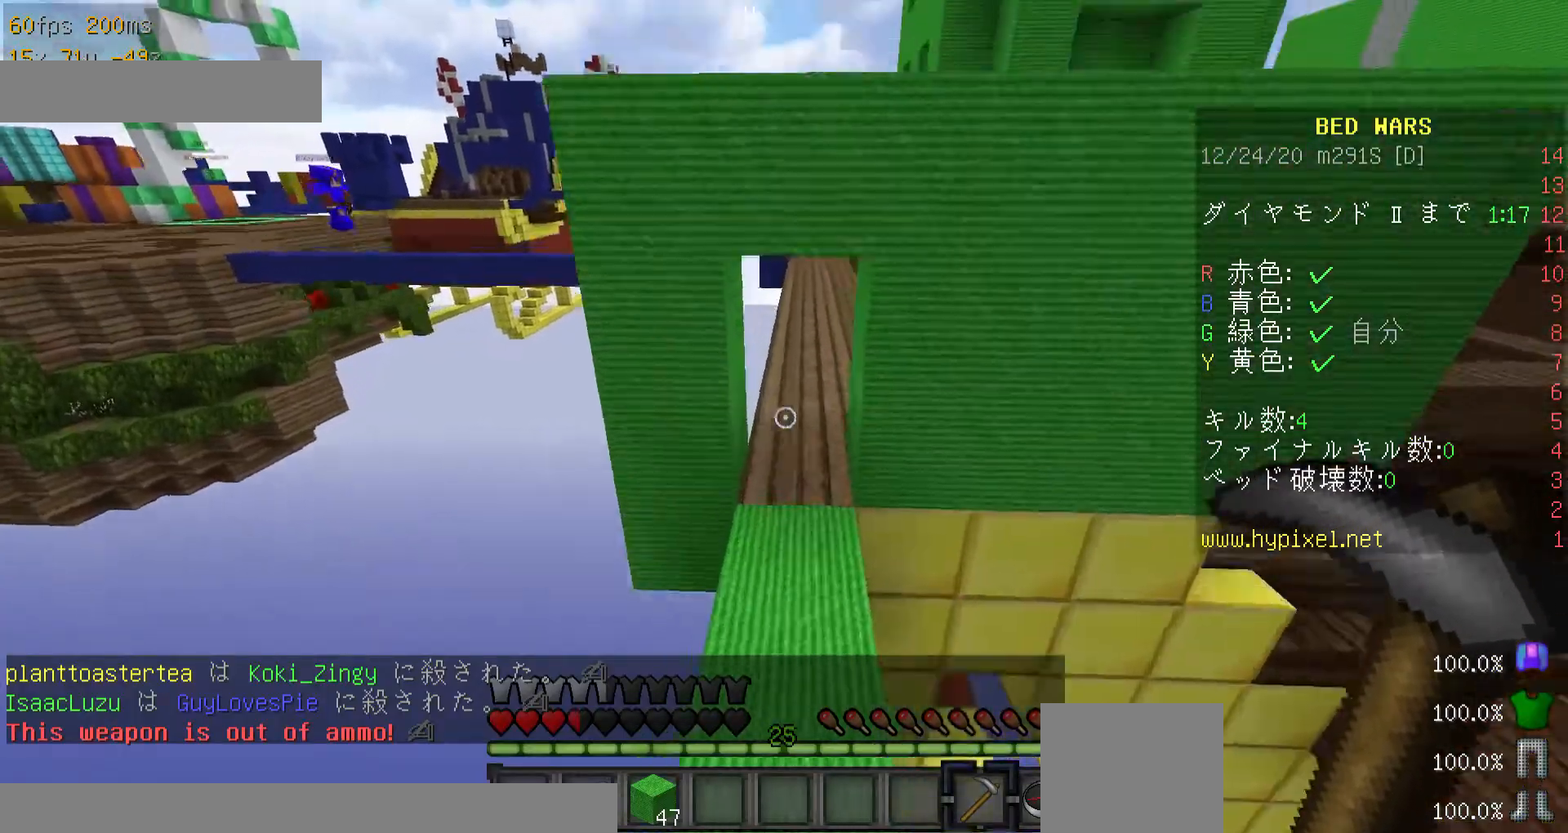
{"keys": ["w"], "mouse": [], "events": [[100, "minus", "up"]]}
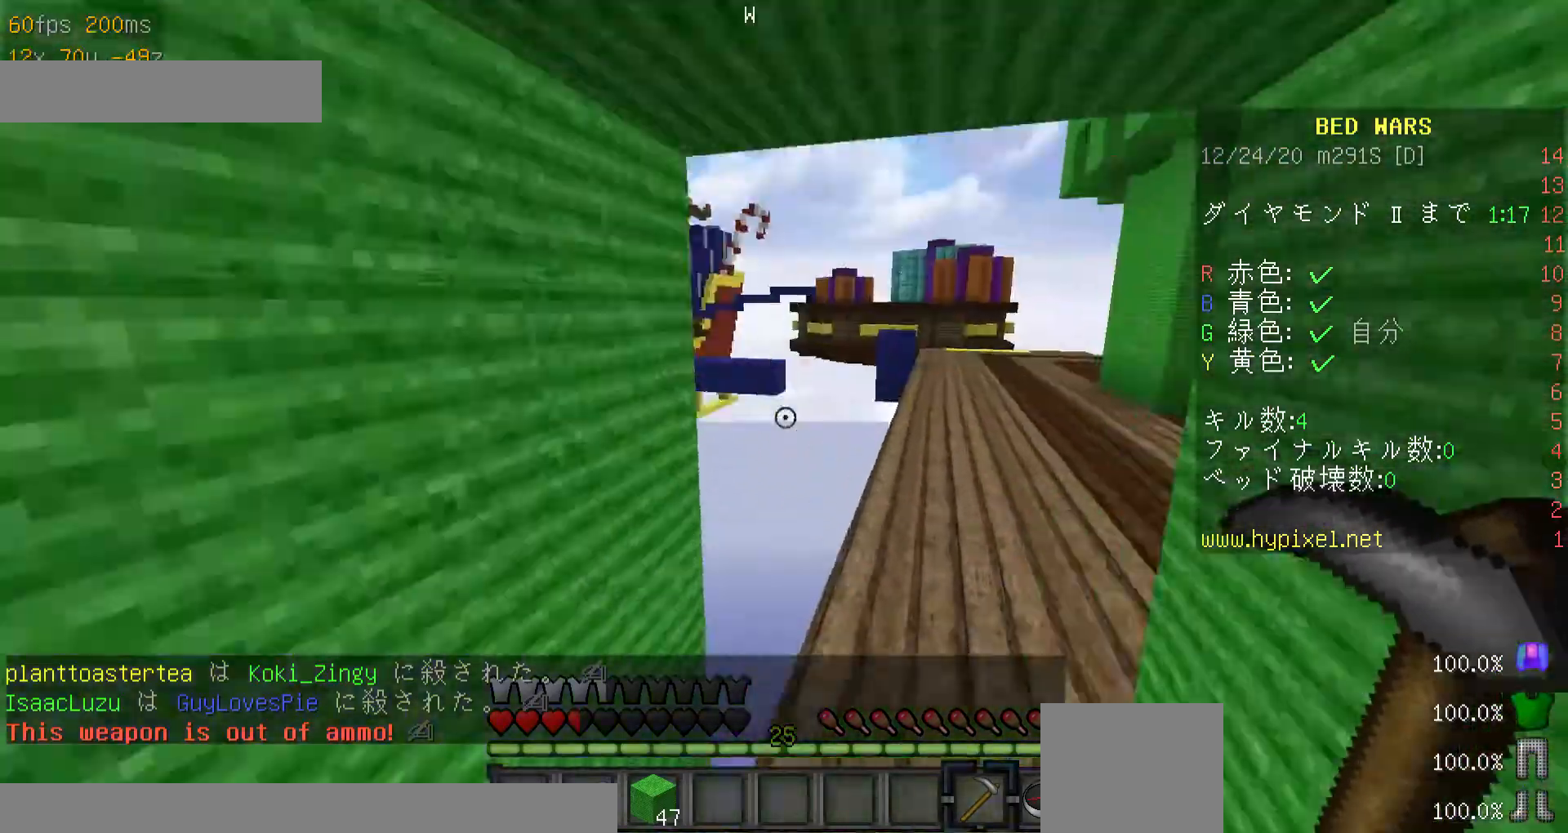
{"keys": ["d"], "mouse": ["right"], "events": [[200, "d", "down"], [267, "w", "up"], [300, "mouse_right", "down"]]}
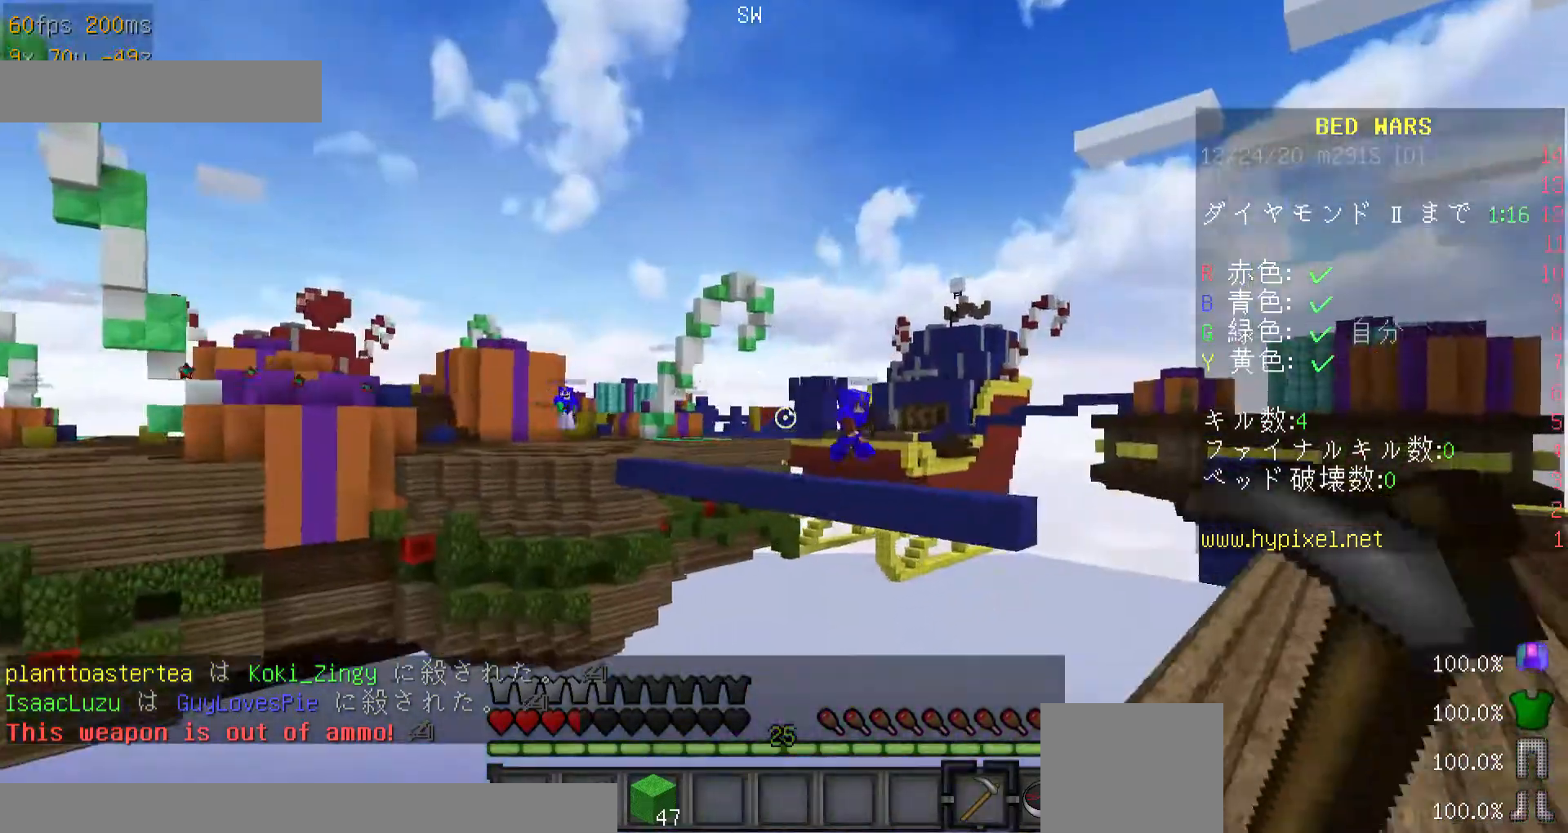
{"keys": ["w"], "mouse": ["right"], "events": [[367, "d", "up"], [467, "w", "down"]]}
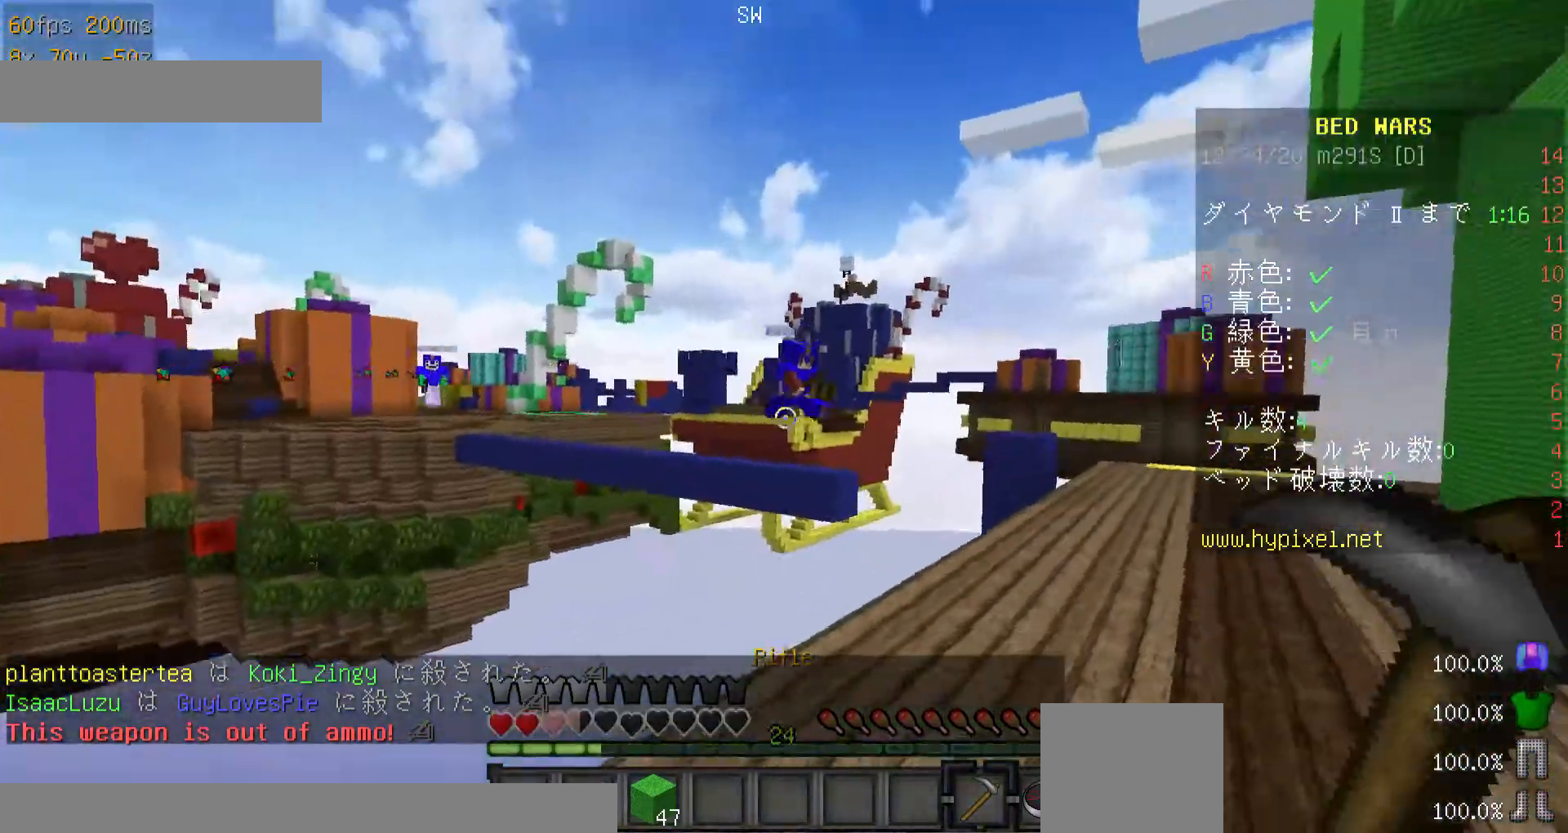
{"keys": [], "mouse": ["right"], "events": [[367, "w", "up"]]}
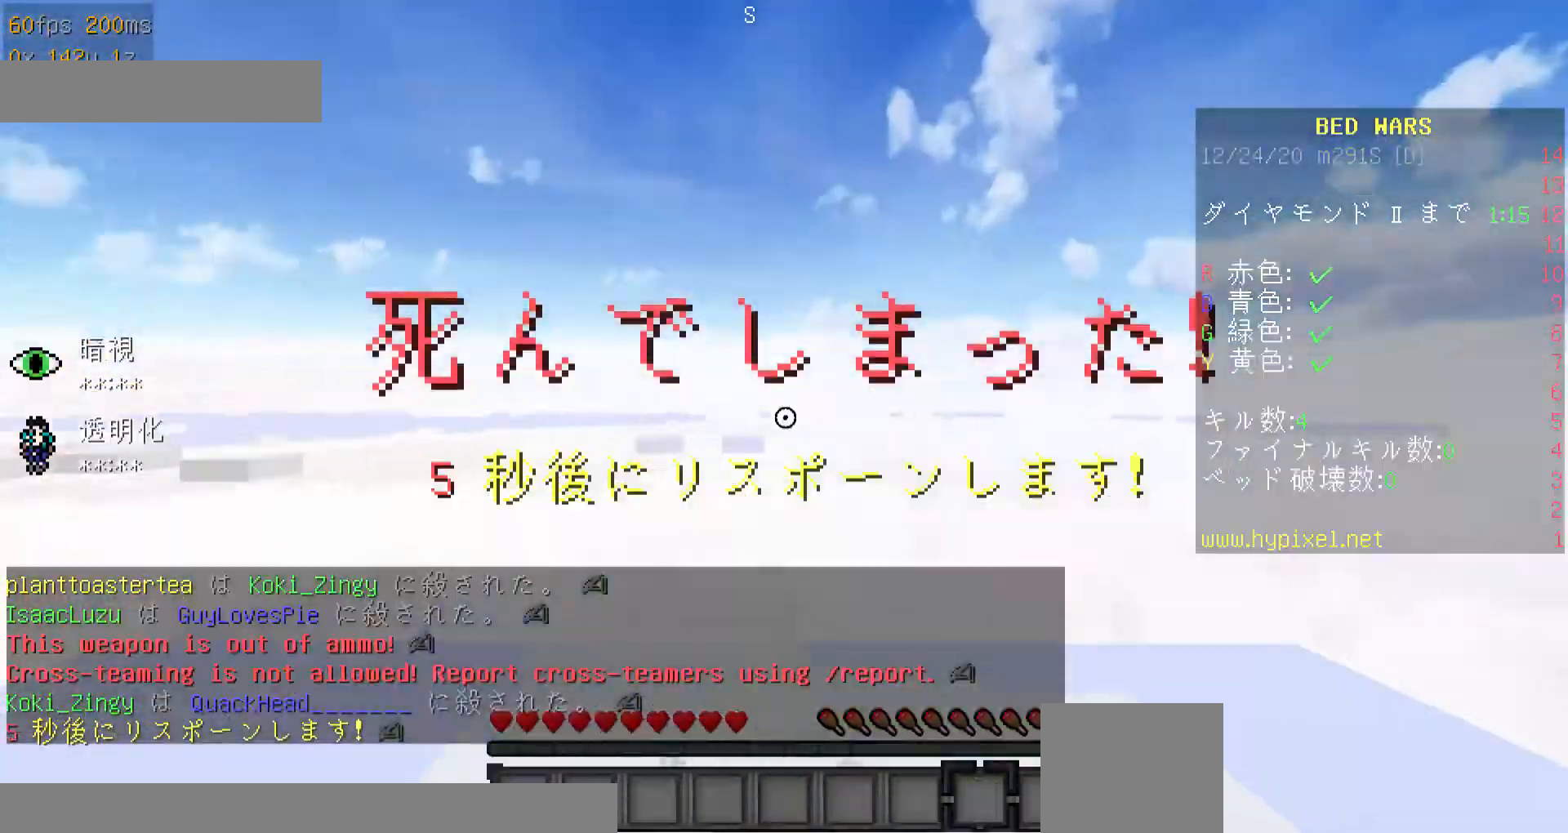
{"keys": ["s"], "mouse": [], "events": [[67, "s", "down"], [367, "mouse_right", "up"]]}
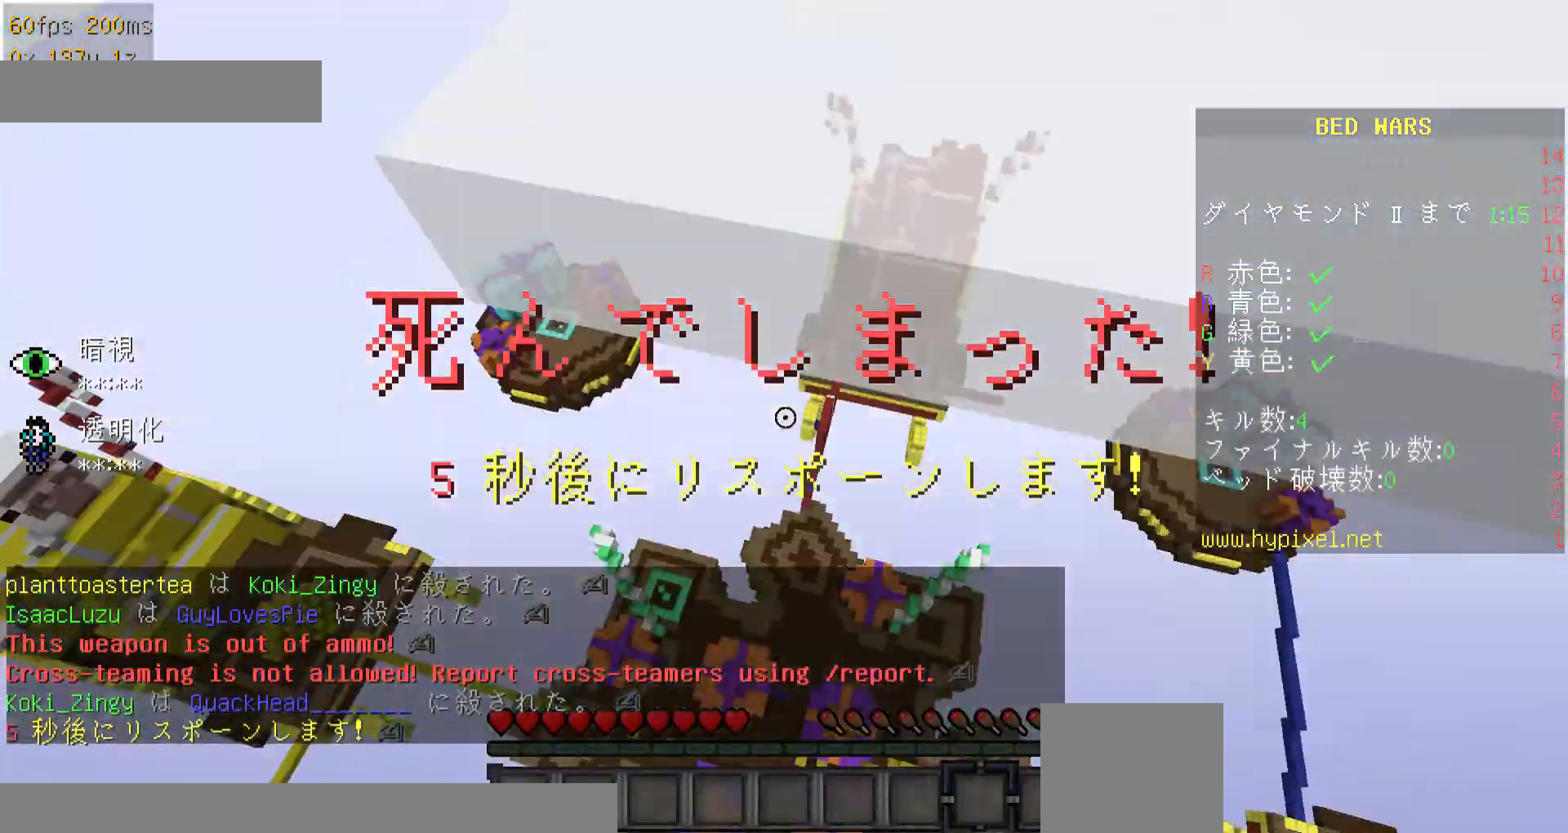
{"keys": [], "mouse": [], "events": [[67, "s", "up"]]}
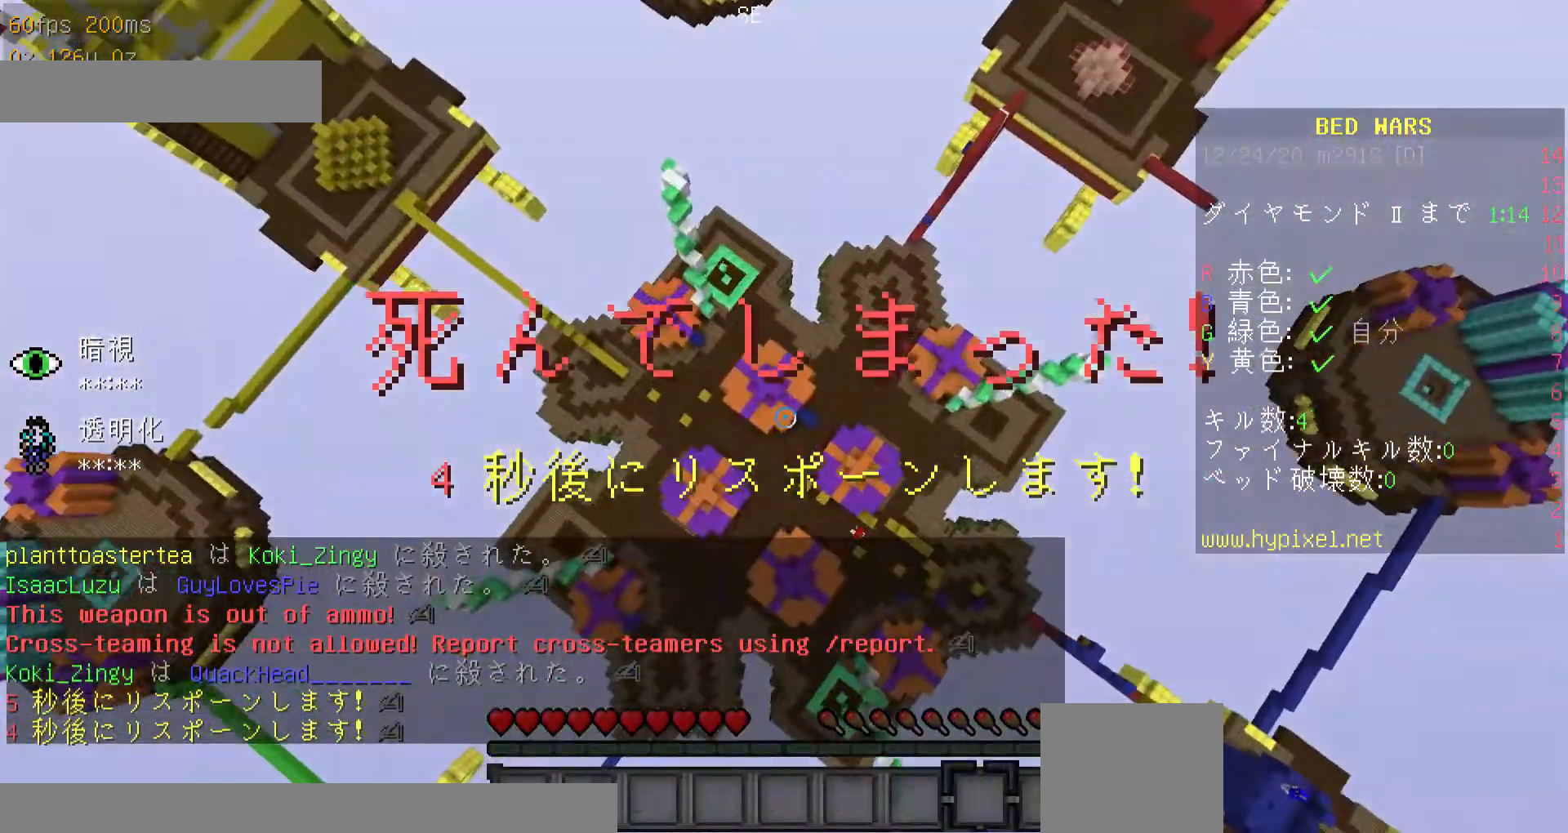
{"keys": [], "mouse": [], "events": []}
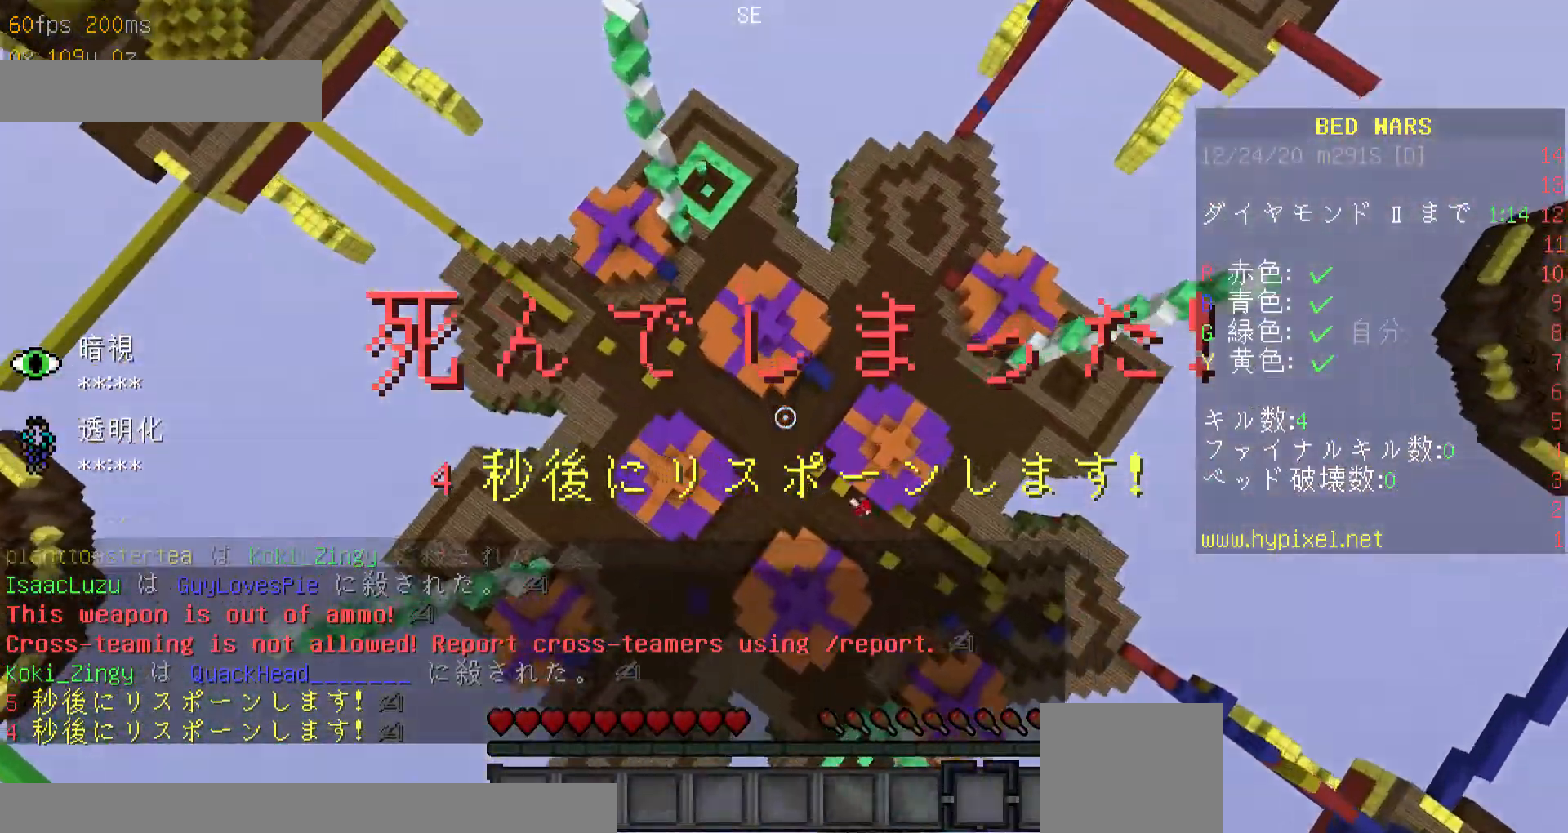
{"keys": [], "mouse": [], "events": []}
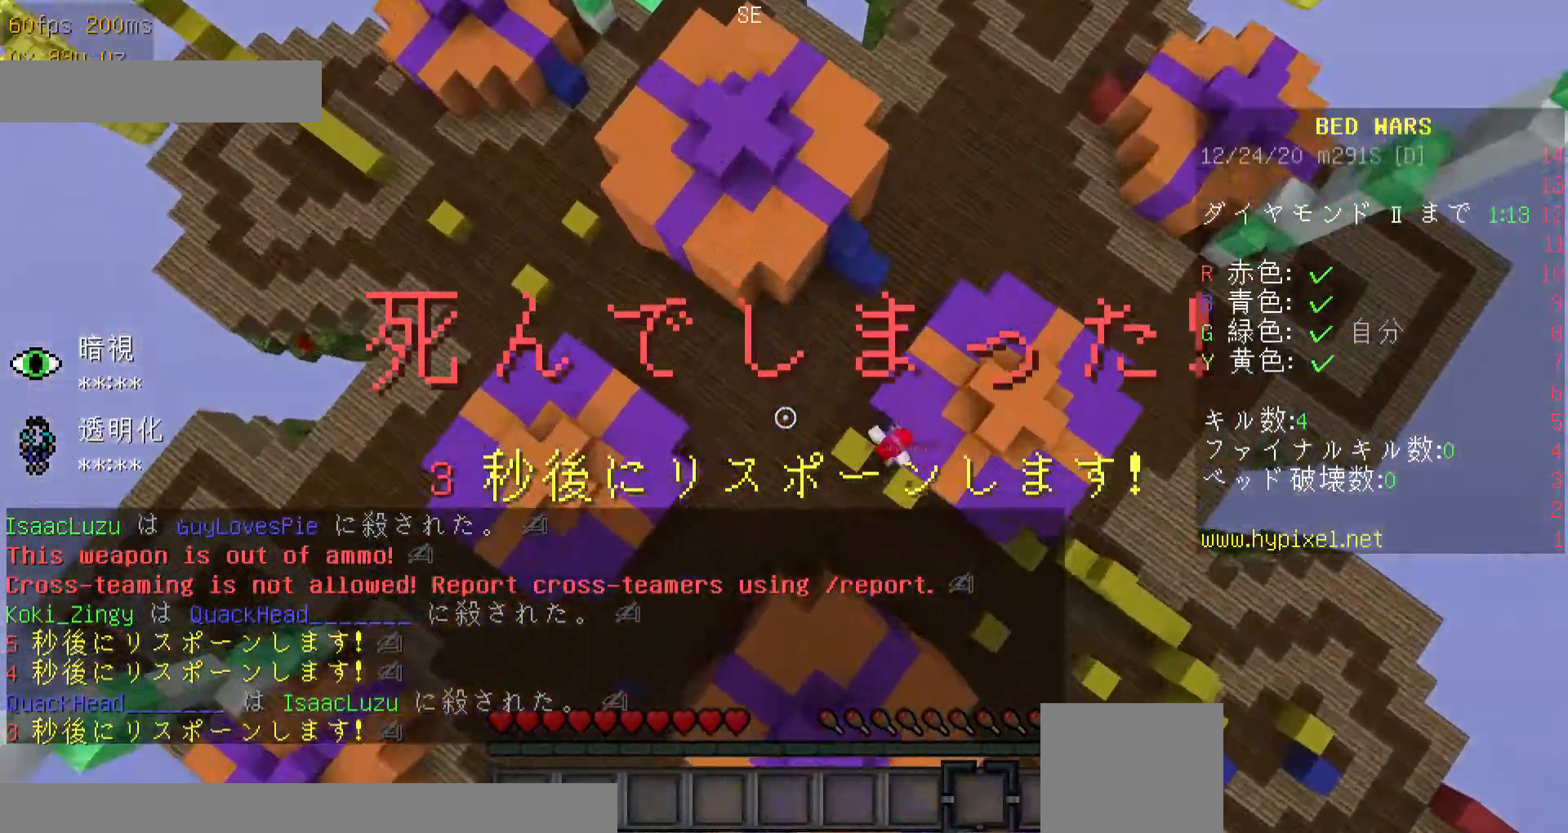
{"keys": [], "mouse": [], "events": []}
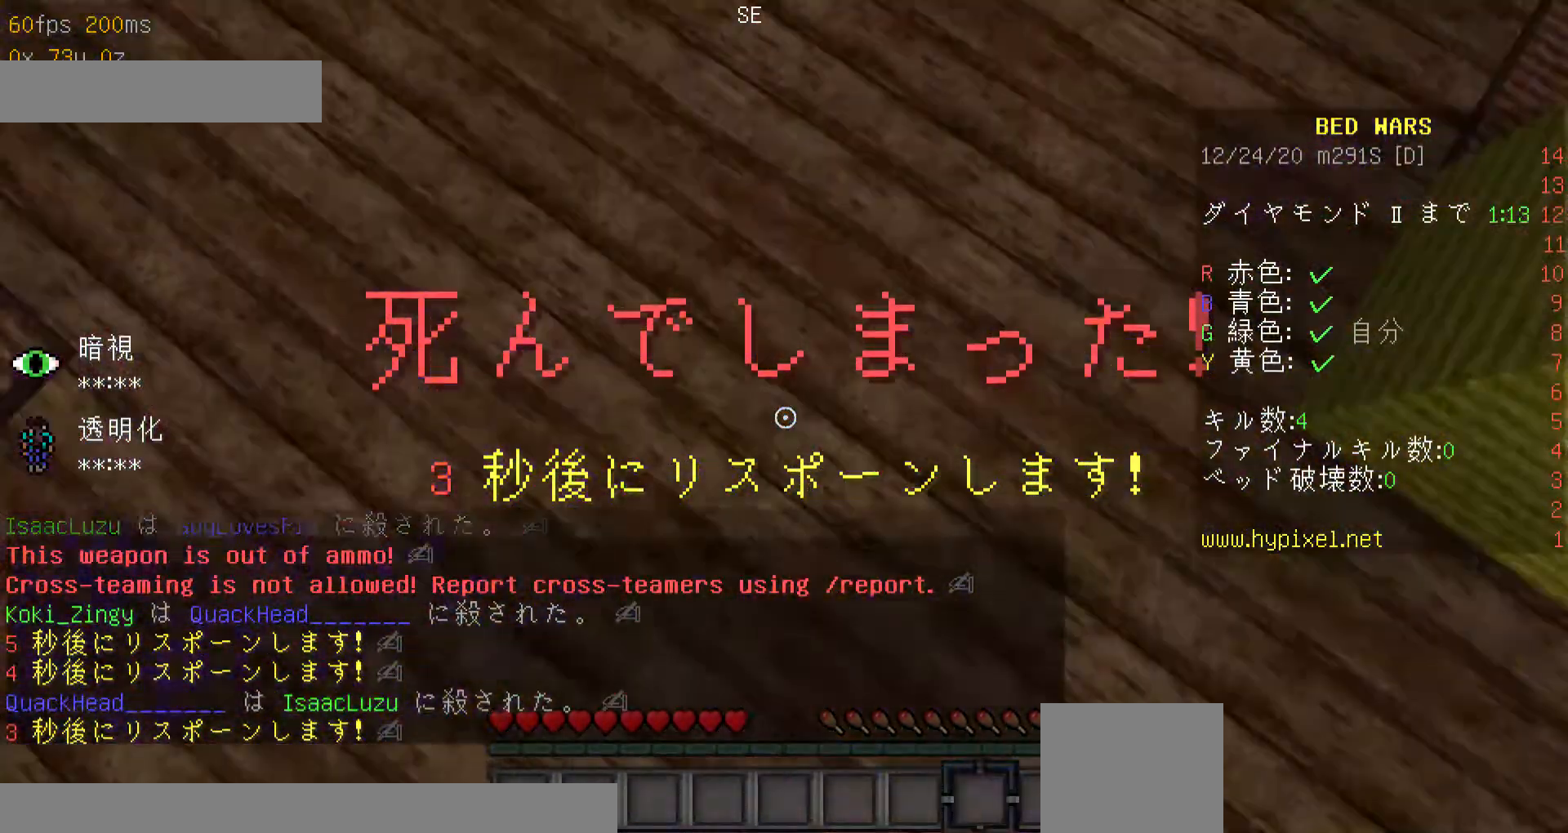
{"keys": [], "mouse": [], "events": []}
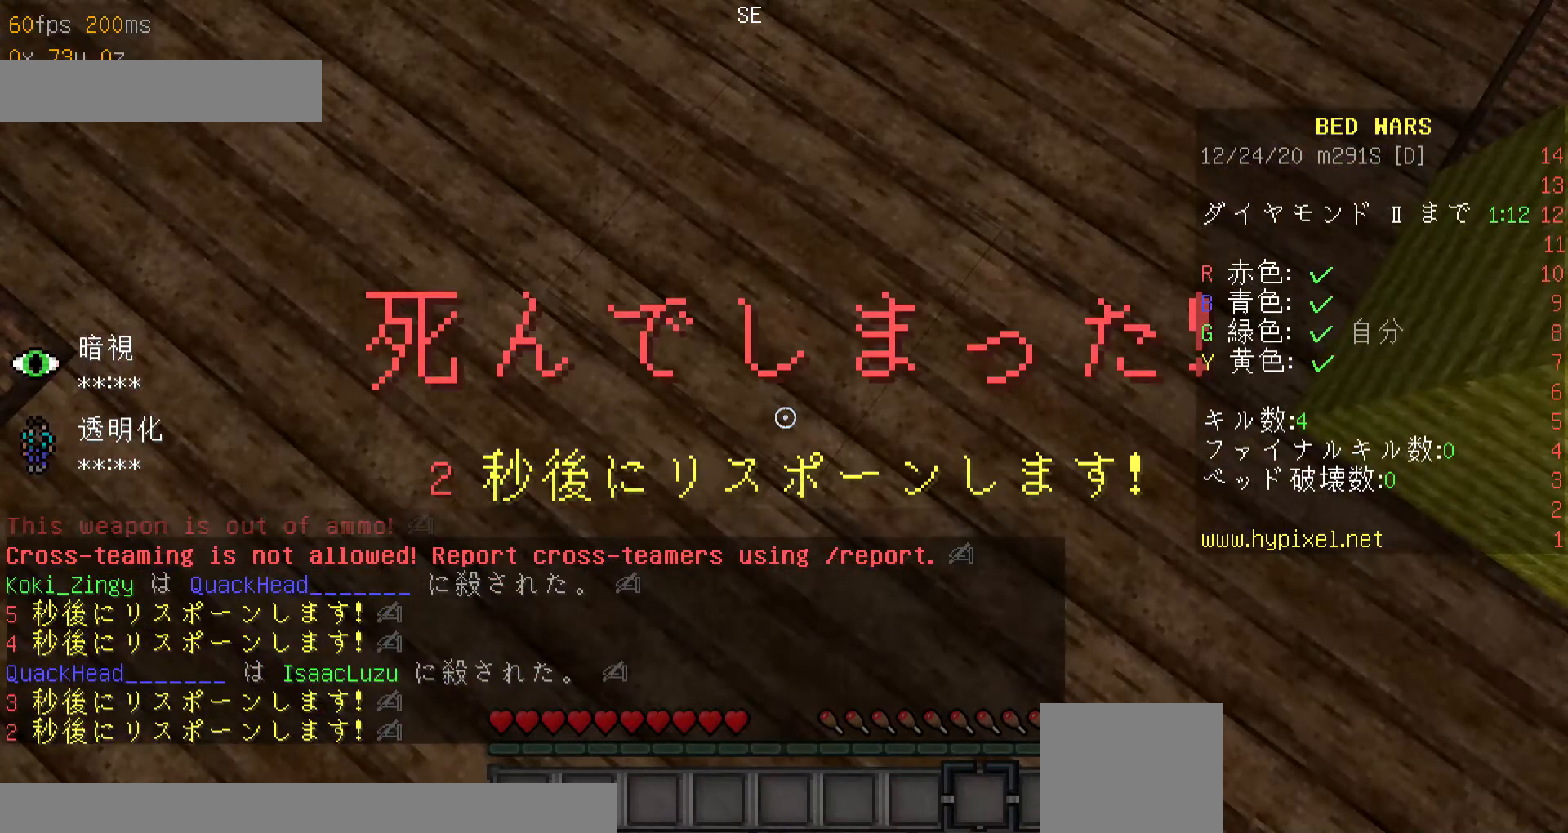
{"keys": ["w"], "mouse": [], "events": [[67, "w", "down"], [167, "w", "up"], [200, "w", "down"]]}
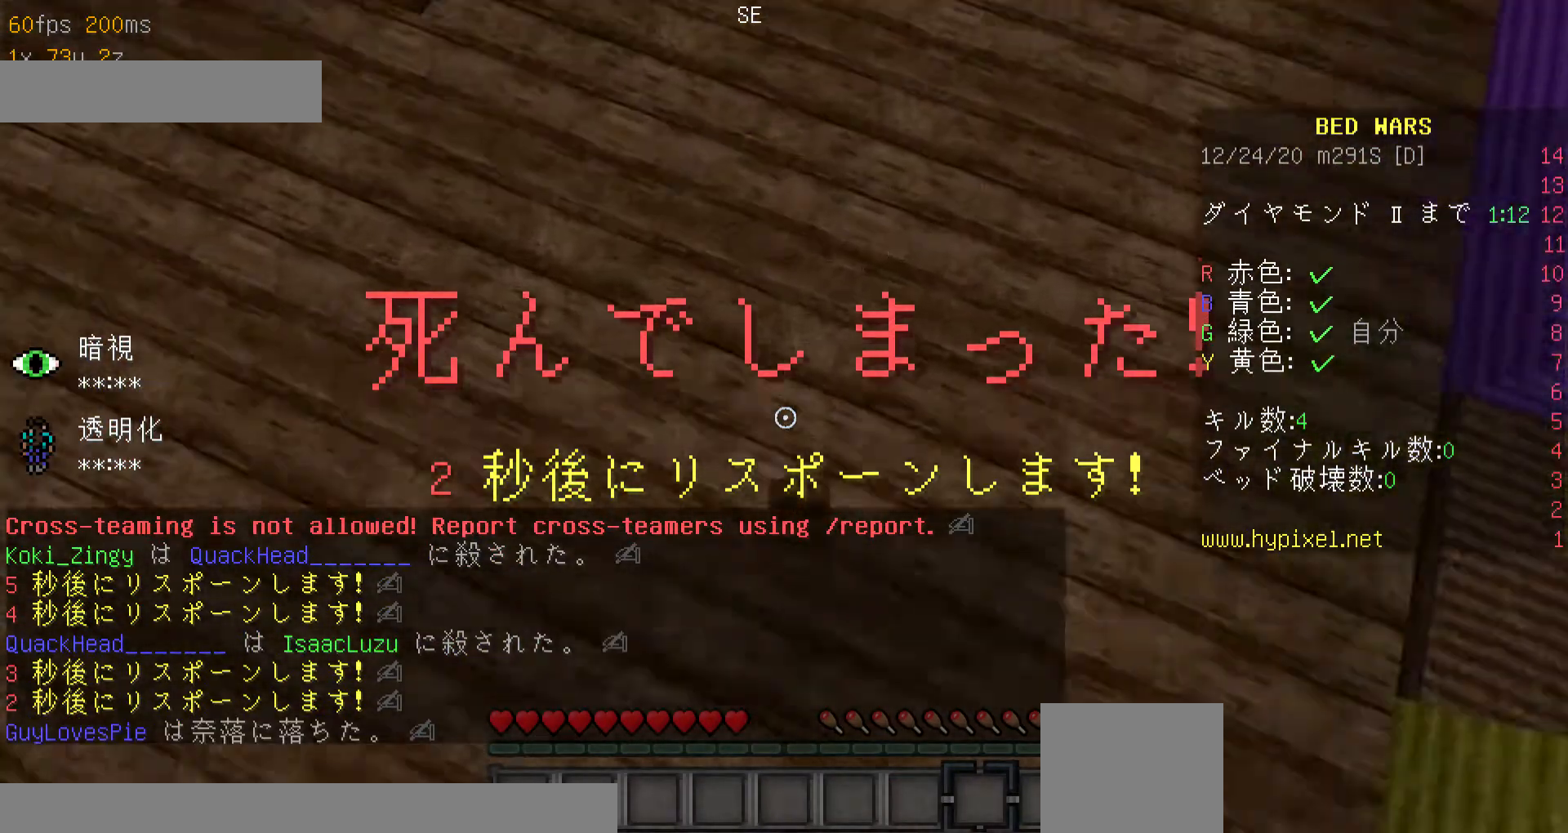
{"keys": [], "mouse": [], "events": [[100, "w", "up"]]}
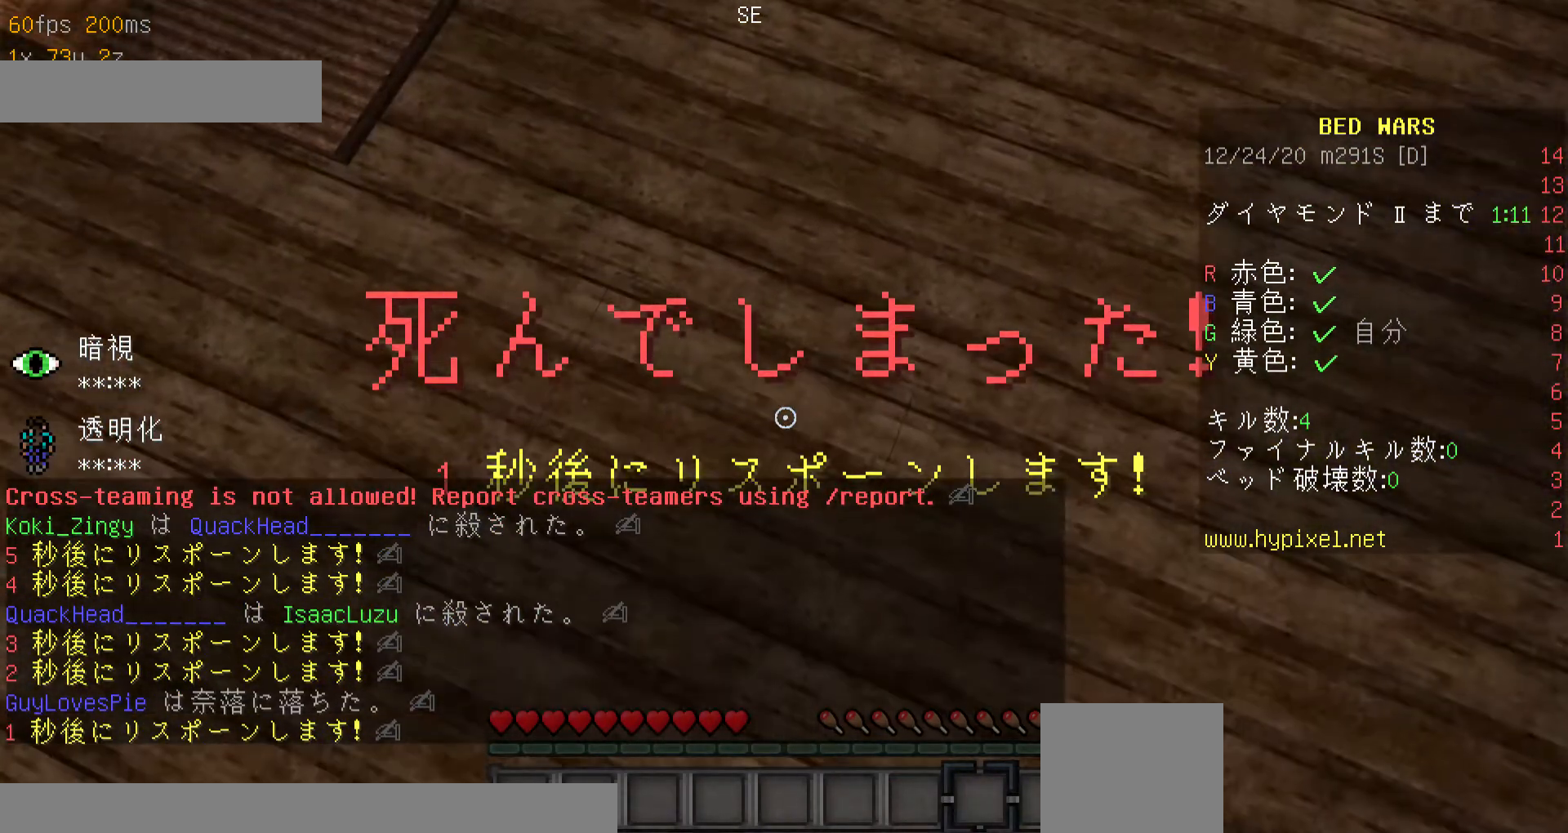
{"keys": [], "mouse": [], "events": []}
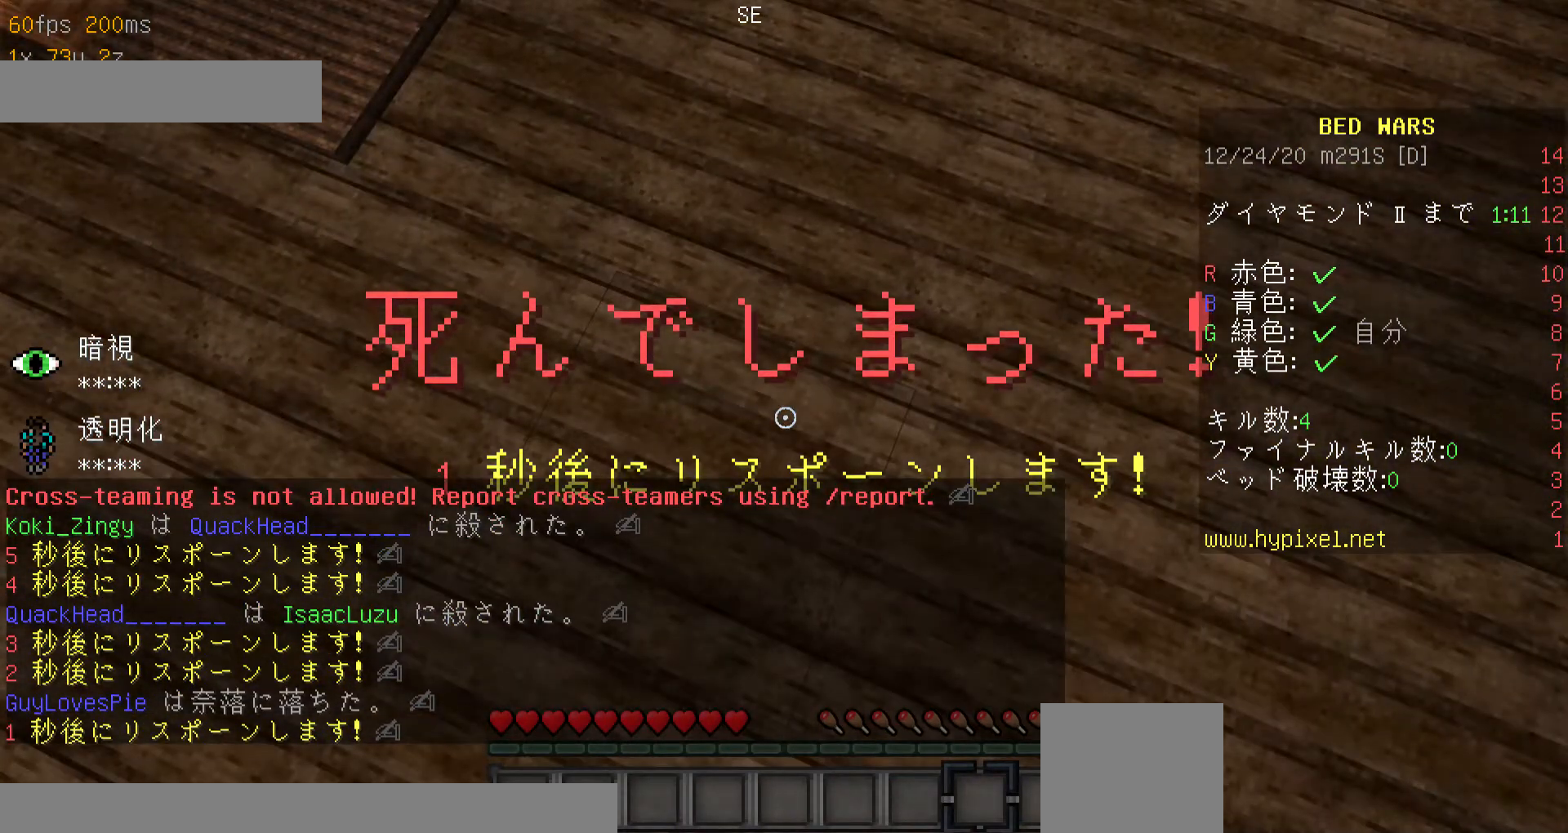
{"keys": [], "mouse": [], "events": []}
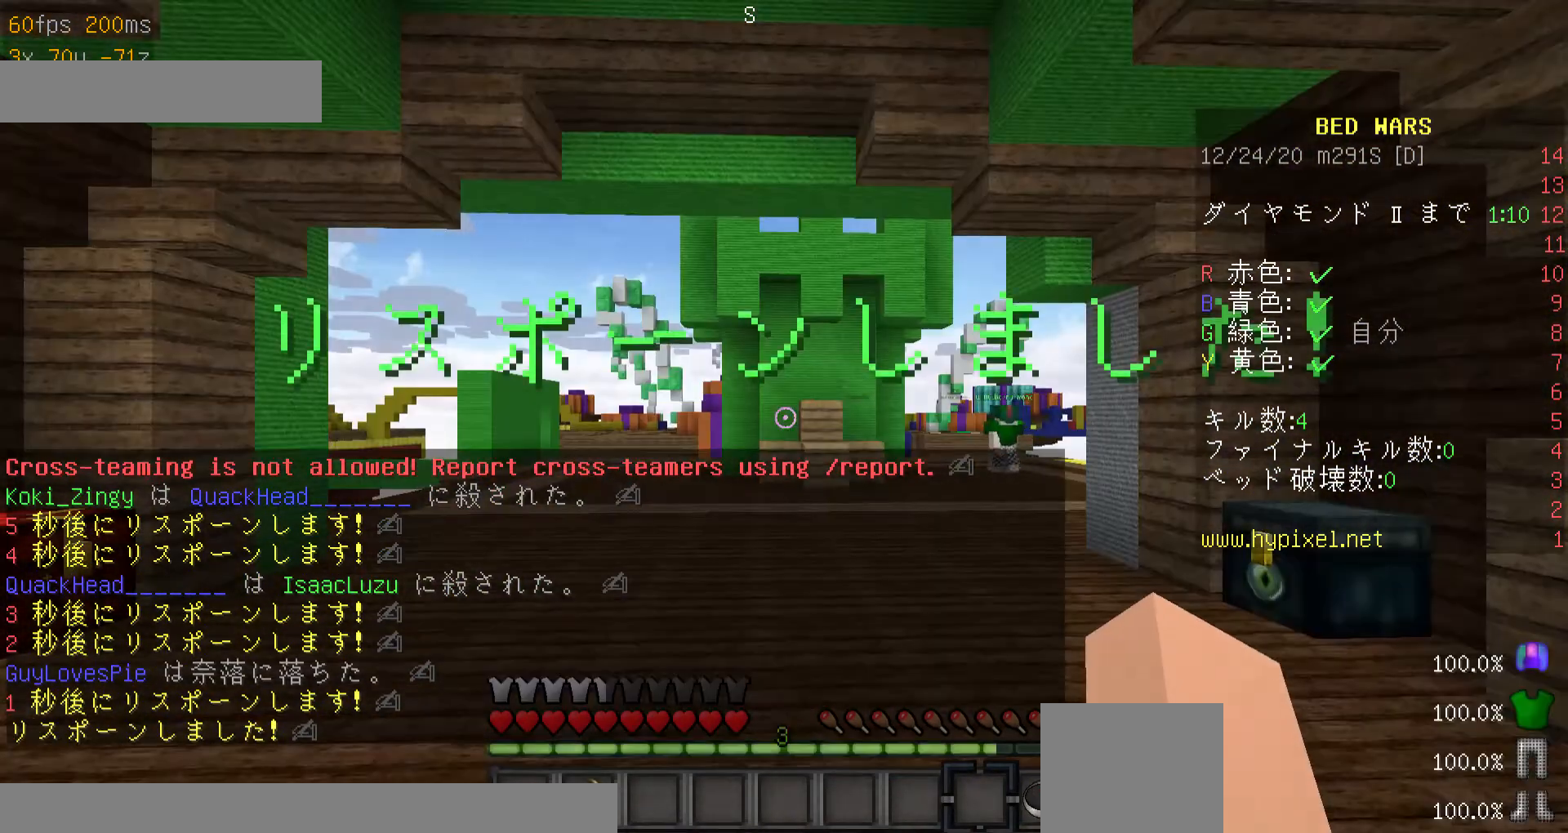
{"keys": [], "mouse": [], "events": []}
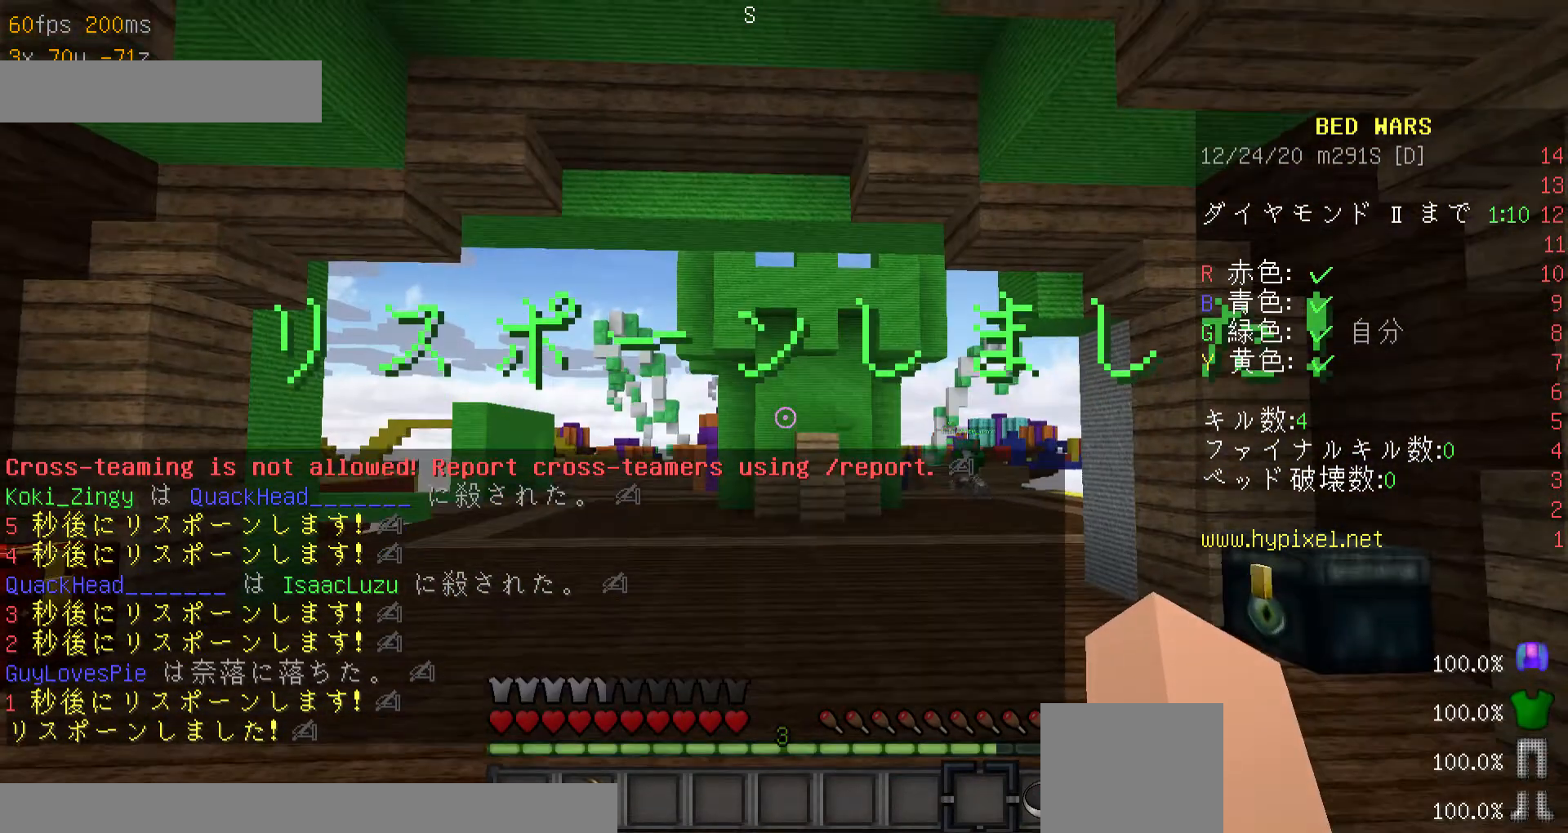
{"keys": ["minus", "w"], "mouse": [], "events": [[67, "w", "down"], [167, "w", "up"], [200, "w", "down"], [400, "minus", "down"]]}
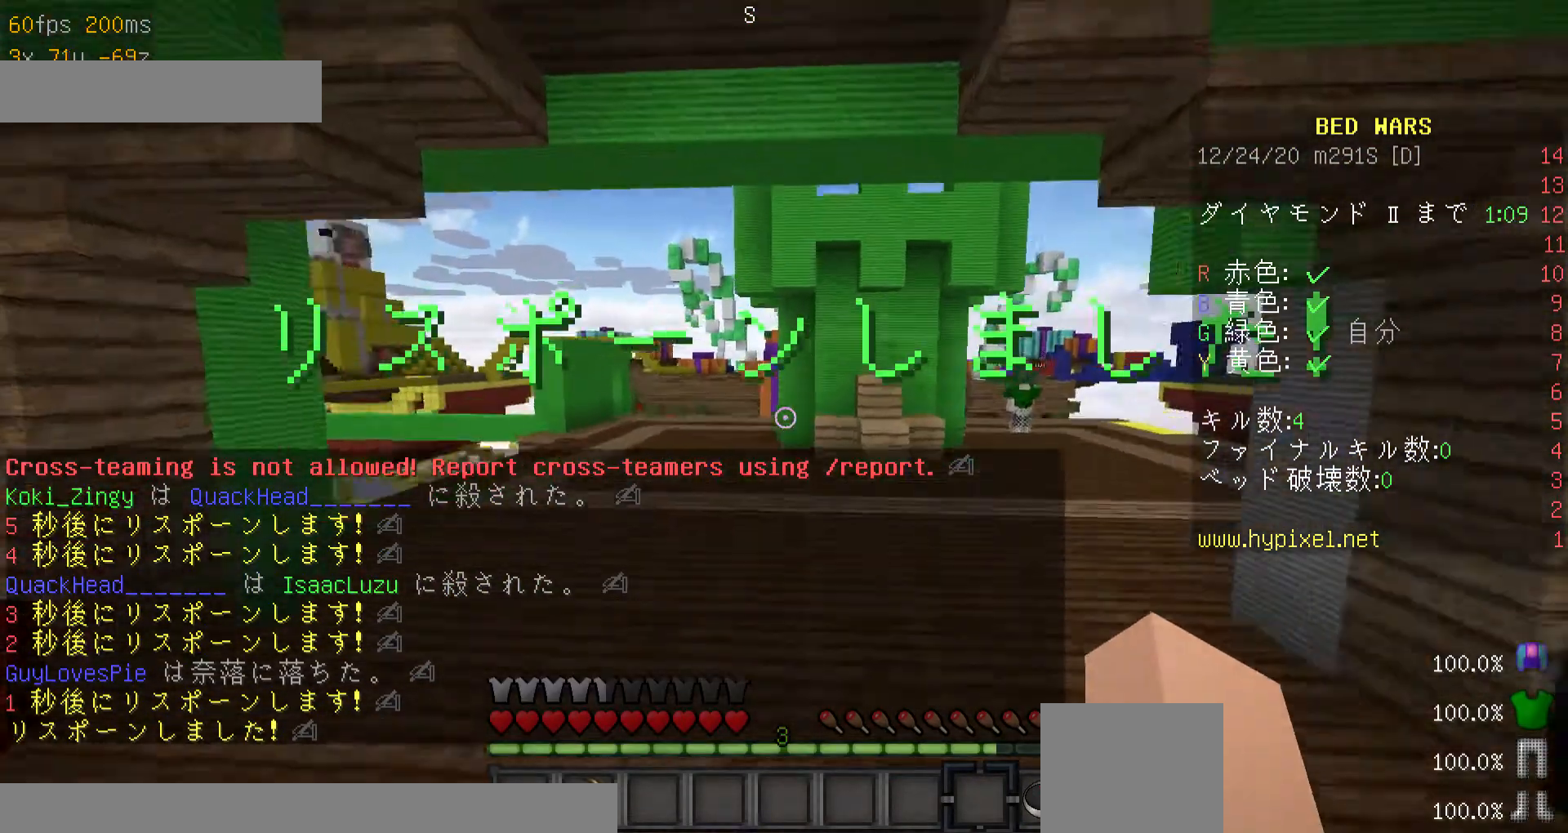
{"keys": ["w"], "mouse": [], "events": [[267, "minus", "up"]]}
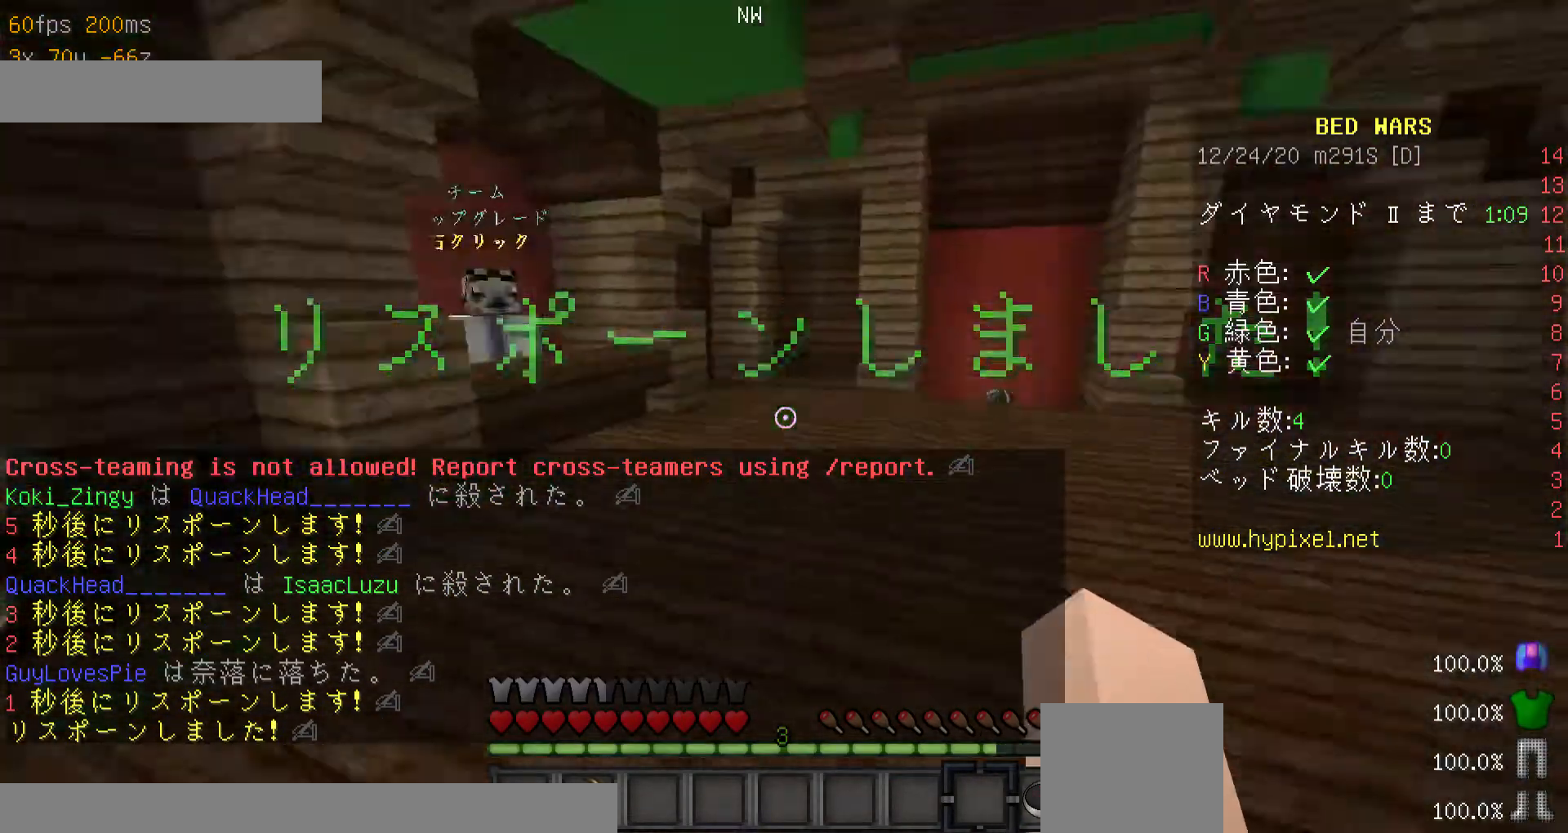
{"keys": ["w"], "mouse": [], "events": []}
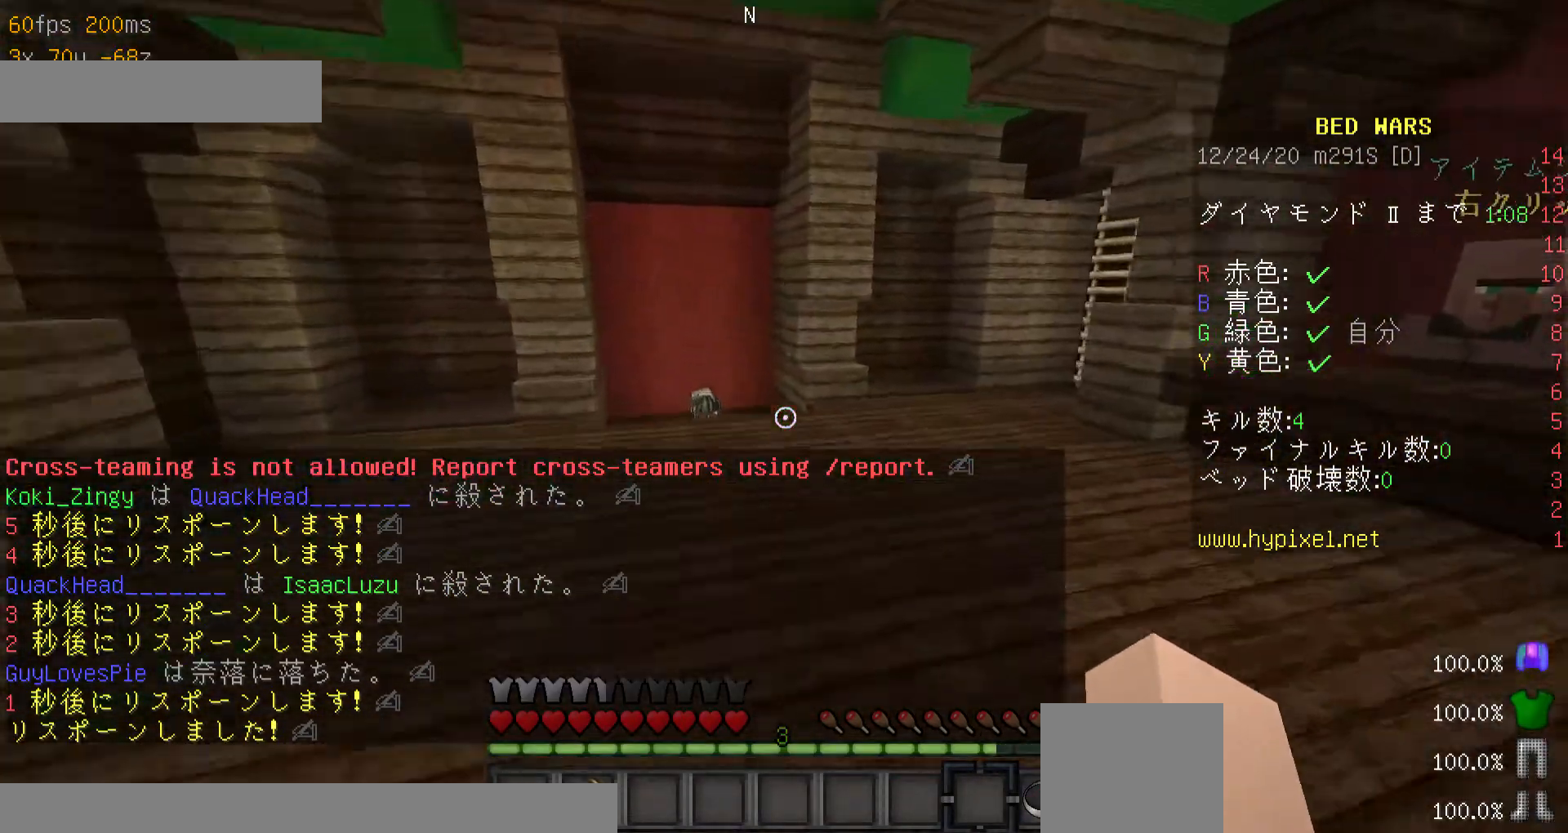
{"keys": ["d", "w"], "mouse": [], "events": [[500, "d", "down"]]}
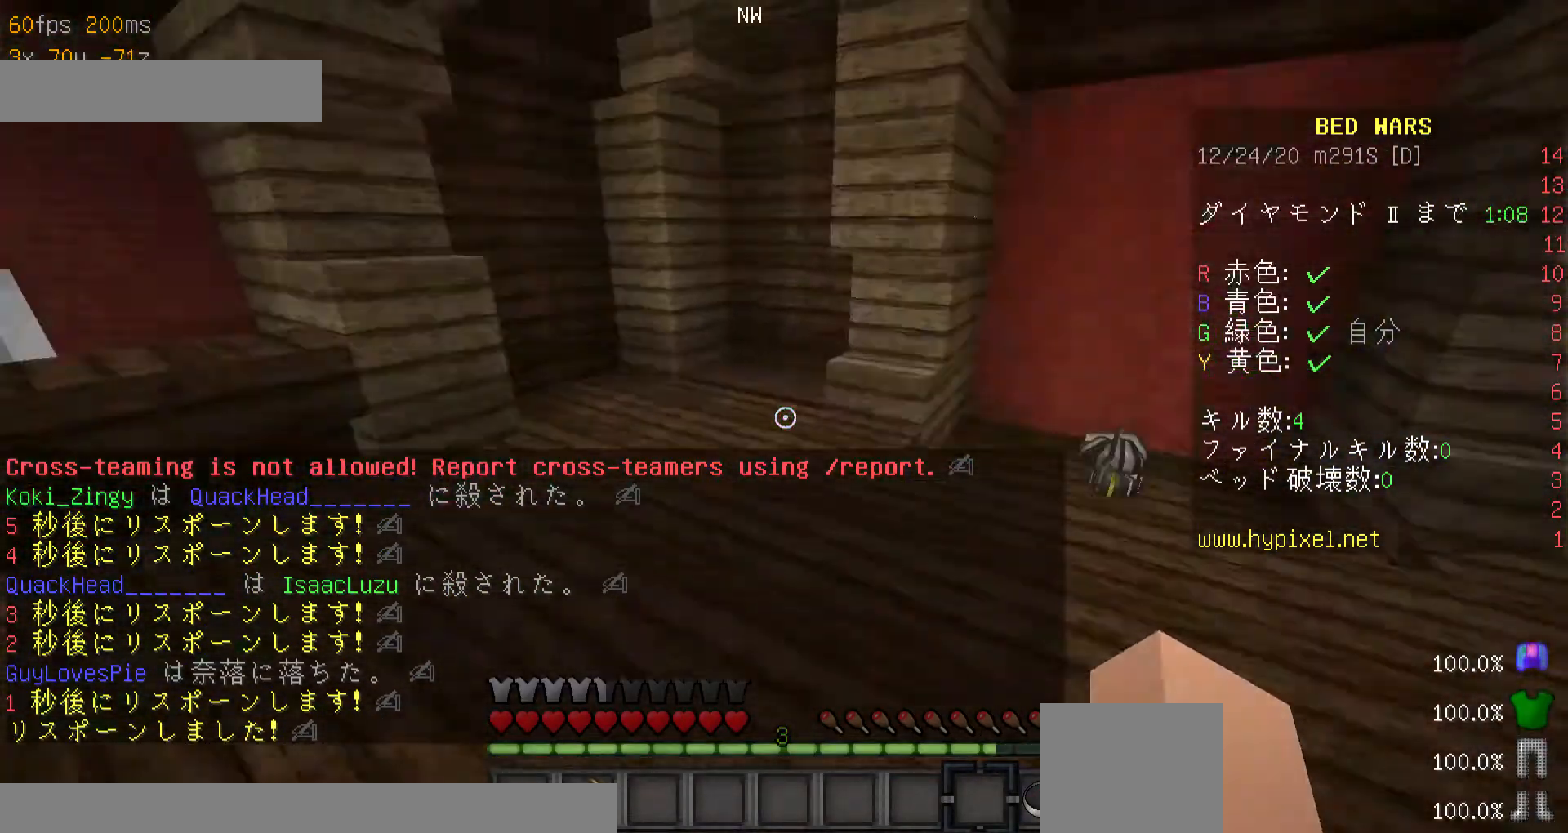
{"keys": ["d", "w"], "mouse": [], "events": [[367, "w", "up"], [500, "w", "down"]]}
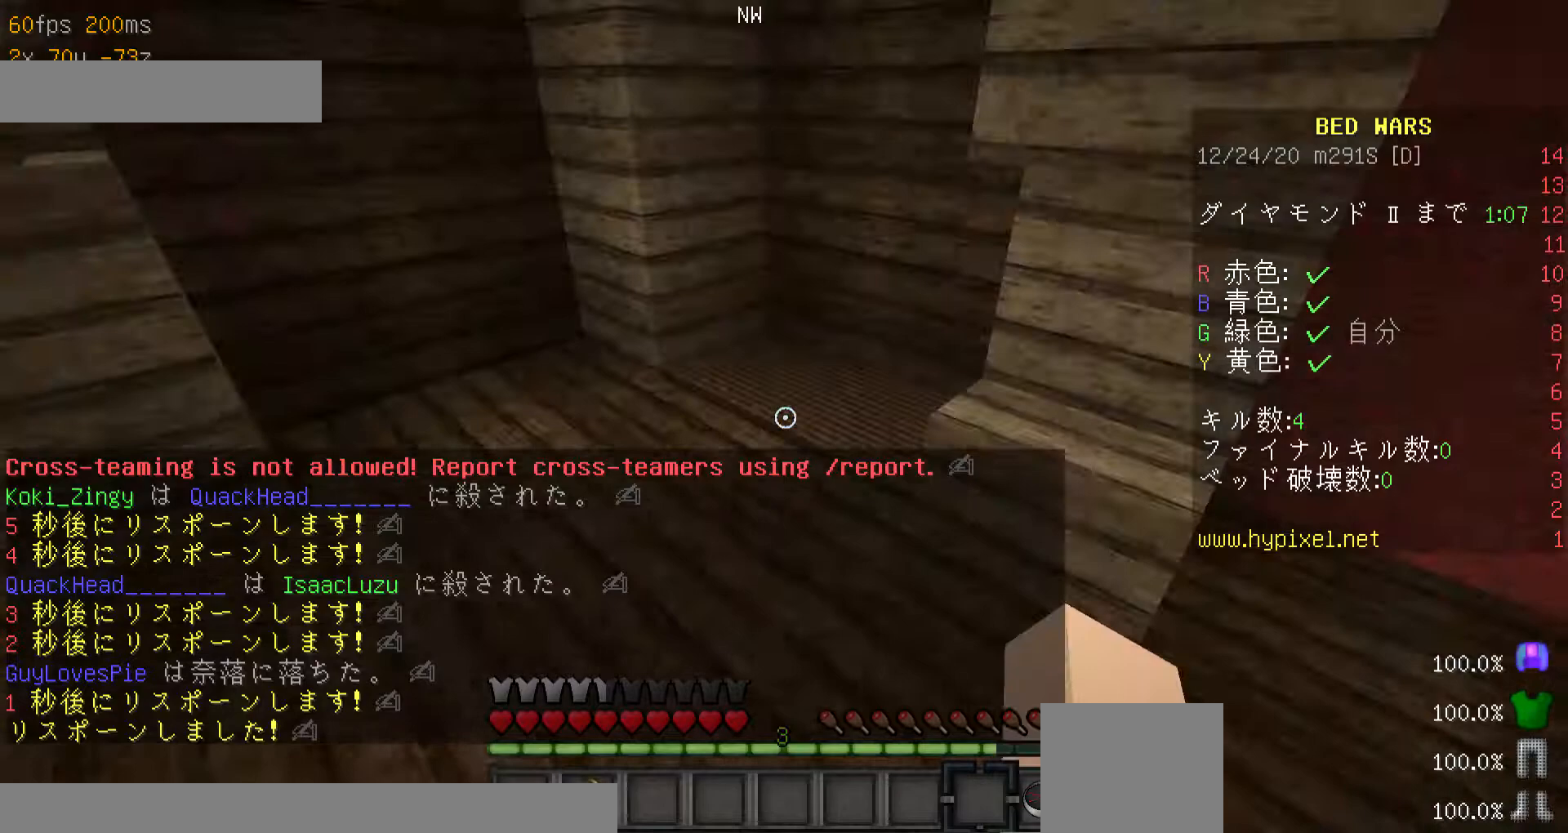
{"keys": ["d", "w"], "mouse": [], "events": []}
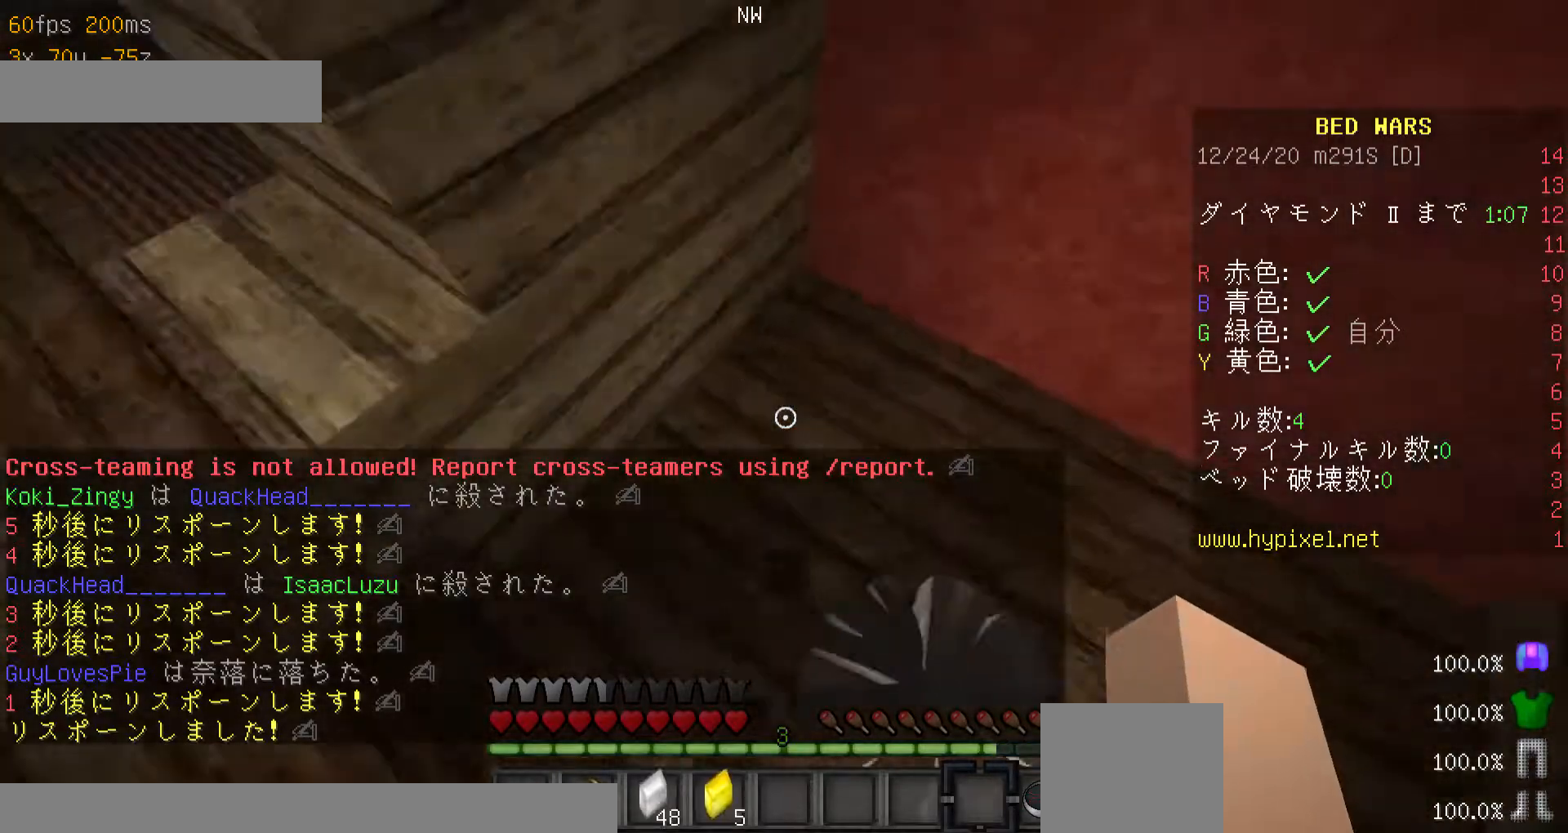
{"keys": [], "mouse": [], "events": [[67, "w", "up"], [367, "d", "up"]]}
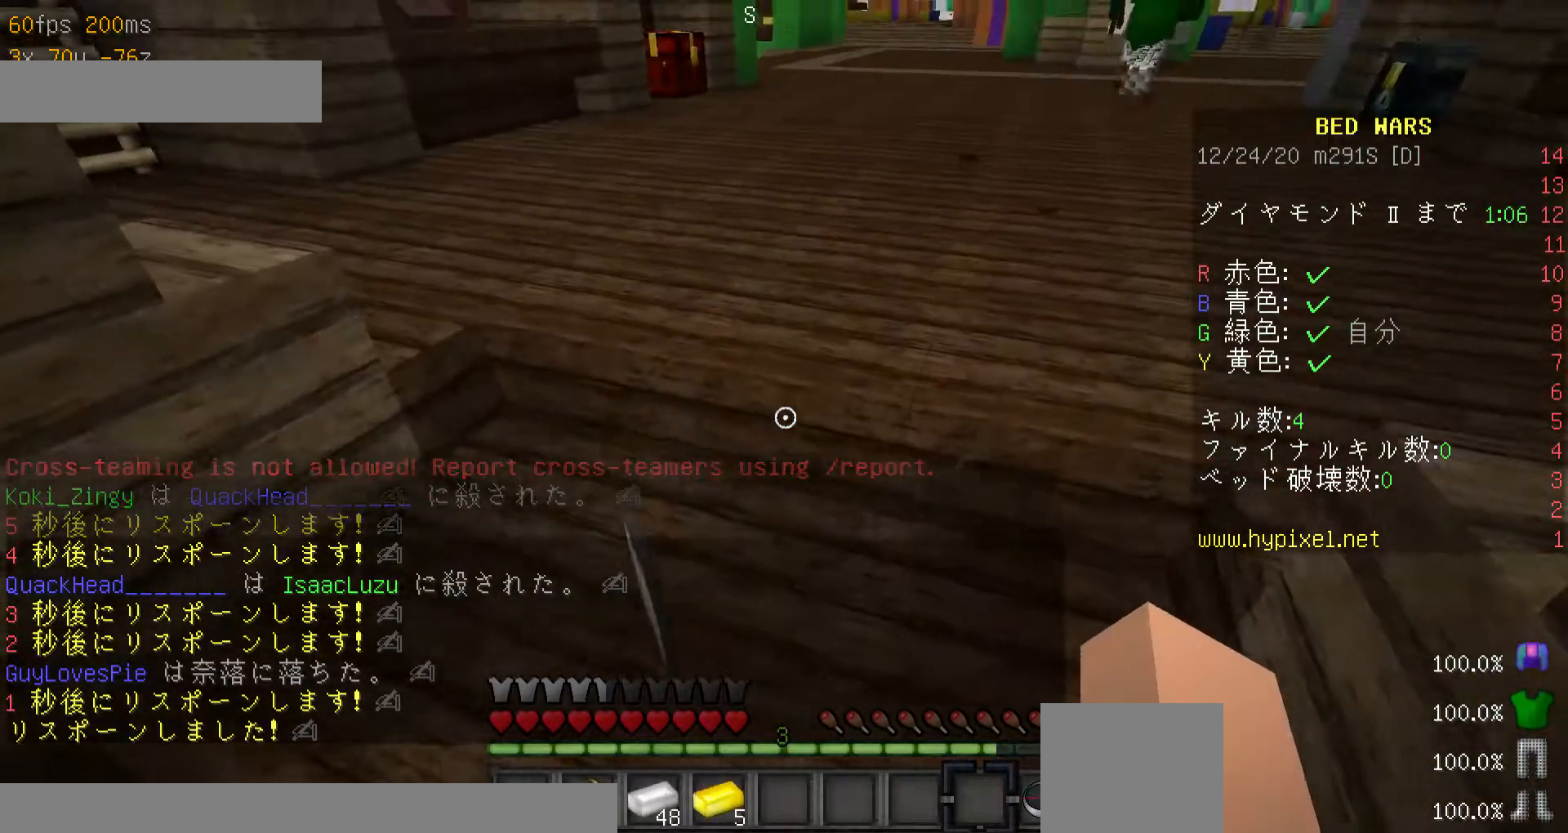
{"keys": [], "mouse": [], "events": [[200, "a", "down"], [400, "a", "up"]]}
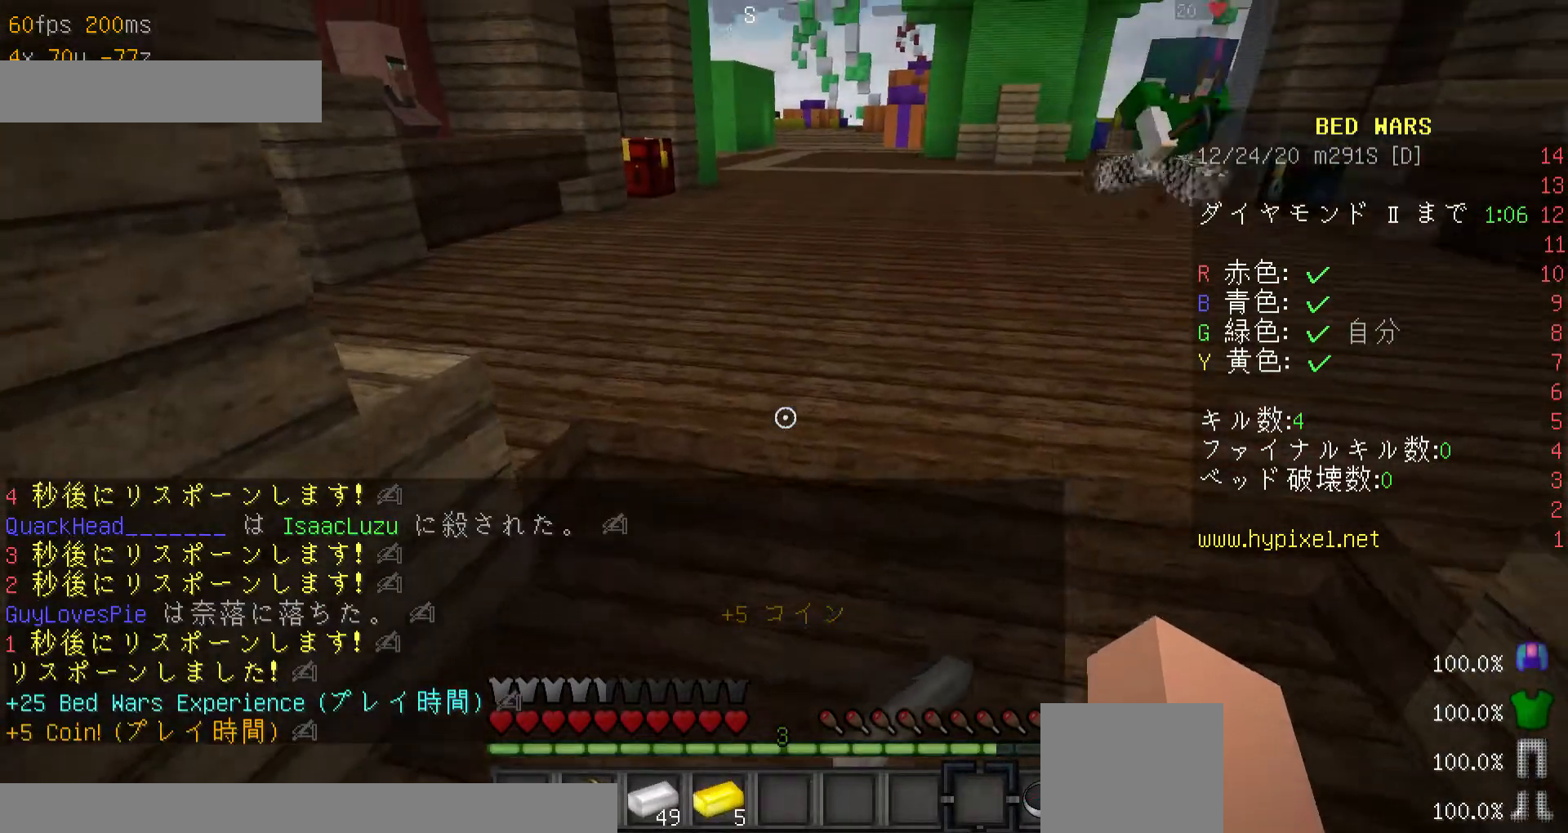
{"keys": [], "mouse": [], "events": [[200, "w", "down"], [300, "w", "up"]]}